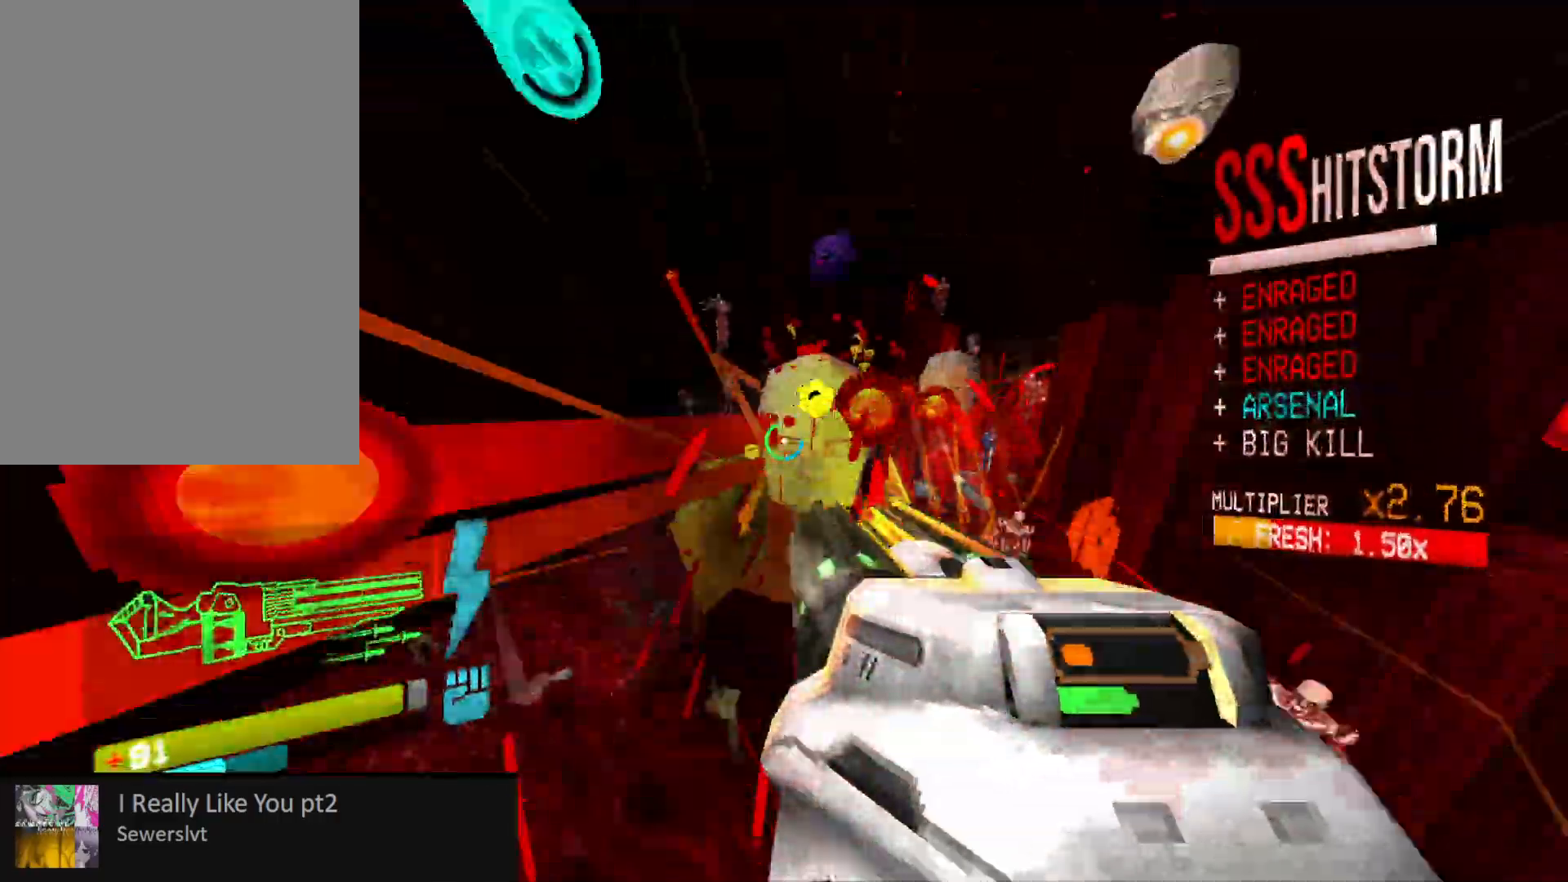
Gameplay with keyboard and mouse; each line is a JSON object with the keys and mouse buttons held at the frame after it. "events" lists presses ("down") and releases ("up") of "1", "2", "3", "4", "5", "a", "alt", "b", "c", "ctrl", "d", "e", "f", "g", "q", "r", "s", "shift", "space", "t", "tab", "v", "w", "x", "z", "mouse_left", "mouse_wheel", "mouse_right", "mouse_mb4" and "mouse_mb5" between this image and that frame as [ms after this image, input, new state], when the widget could be followed in between. "mouse_left", "mouse_wheel", "mouse_right", "mouse_mb4", "mouse_mb5" = the "left", "wheel", "right", "mb4", "mb5" buttons of the "mouse" list. No other keys are recorded. "wheel" means that the mouse wheel is clicked or scrolled. Mouse movement is not recorded.
{"keys": ["a"], "mouse": ["left"], "events": [[167, "w", "down"], [183, "shift", "down"], [300, "shift", "up"], [333, "a", "up"], [333, "w", "up"], [350, "shift", "down"], [367, "a", "down"], [367, "mouse_right", "up"], [367, "w", "down"], [433, "w", "up"], [483, "shift", "up"]]}
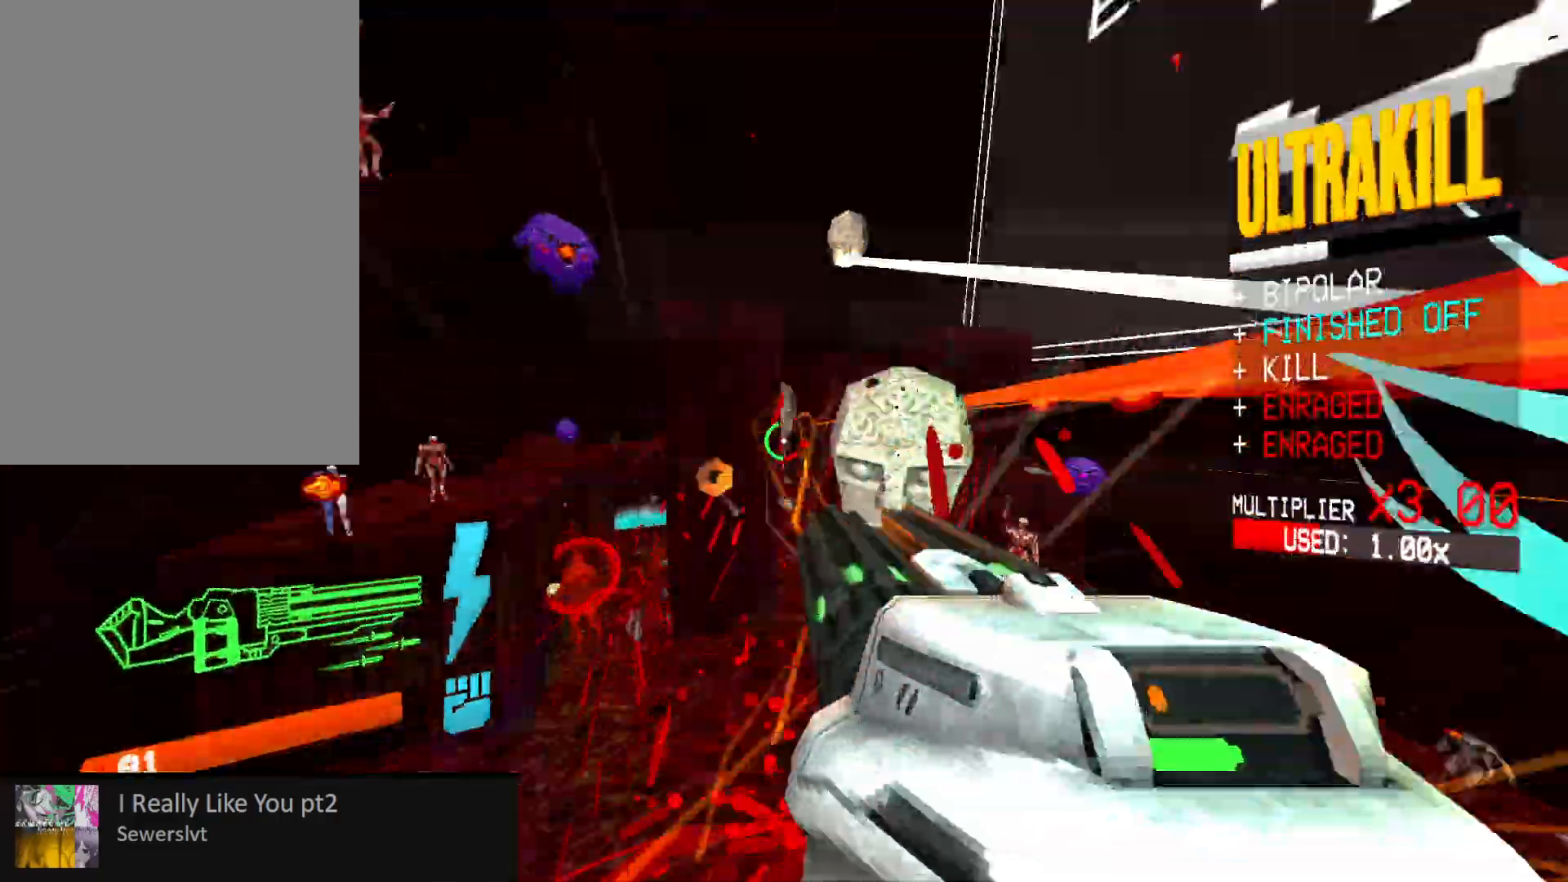
{"keys": ["r", "s"], "mouse": ["left"], "events": [[67, "s", "down"], [467, "r", "down"], [483, "a", "up"]]}
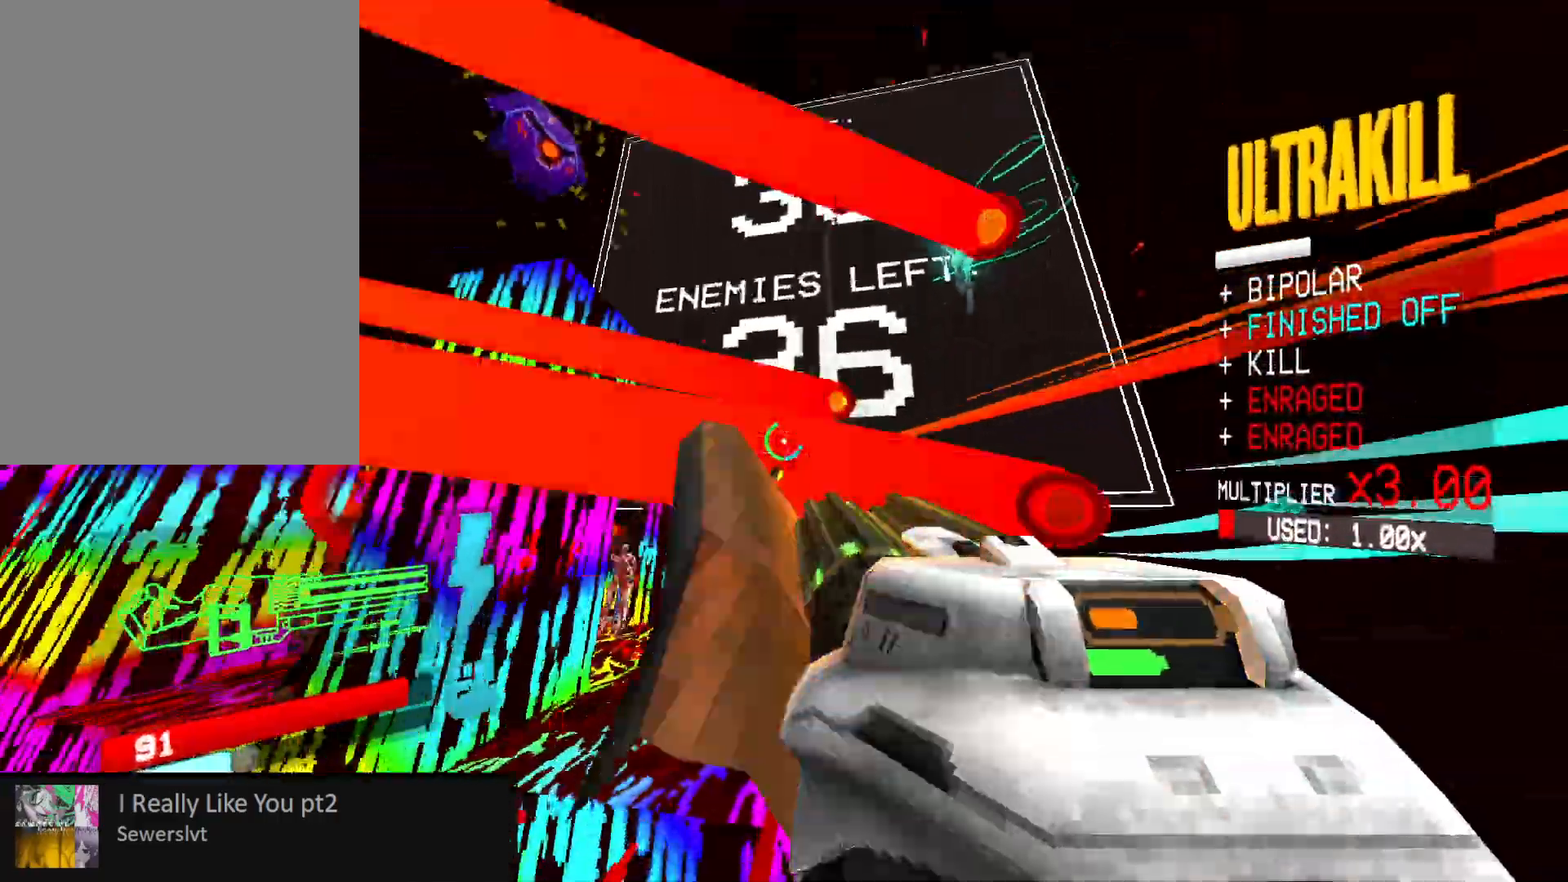
{"keys": ["s", "space"], "mouse": ["left", "right", "mb5"], "events": [[50, "r", "up"], [50, "s", "up"], [233, "space", "down"], [283, "d", "down"], [283, "mouse_right", "down"], [333, "space", "up"], [383, "s", "down"], [400, "mouse_right", "up"], [450, "d", "up"], [450, "mouse_right", "down"], [483, "mouse_mb5", "down"], [483, "space", "down"]]}
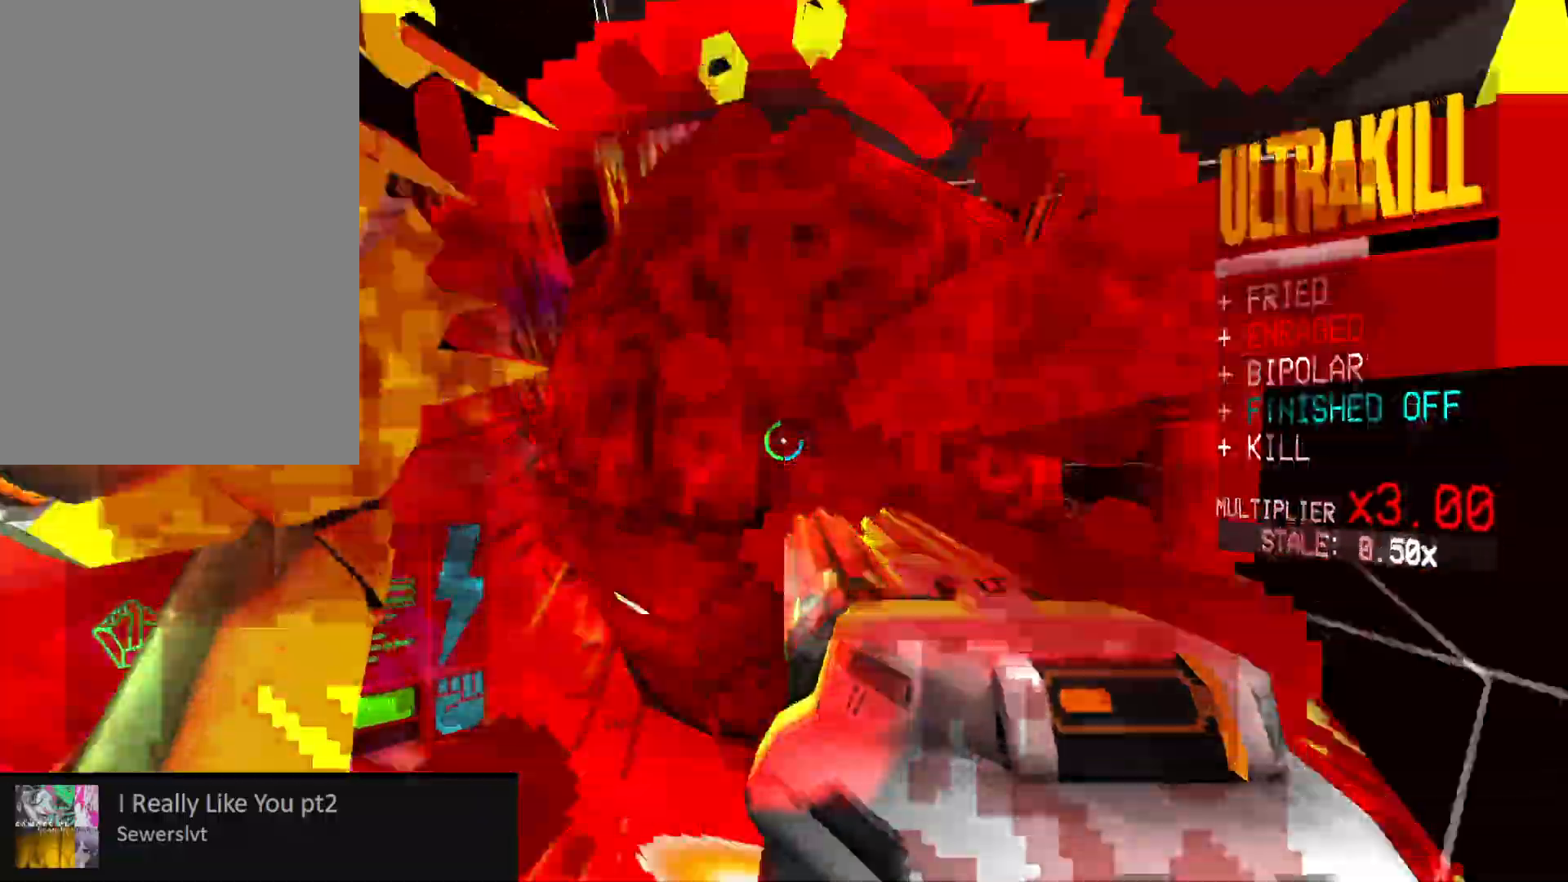
{"keys": ["1", "ctrl", "s"], "mouse": []}
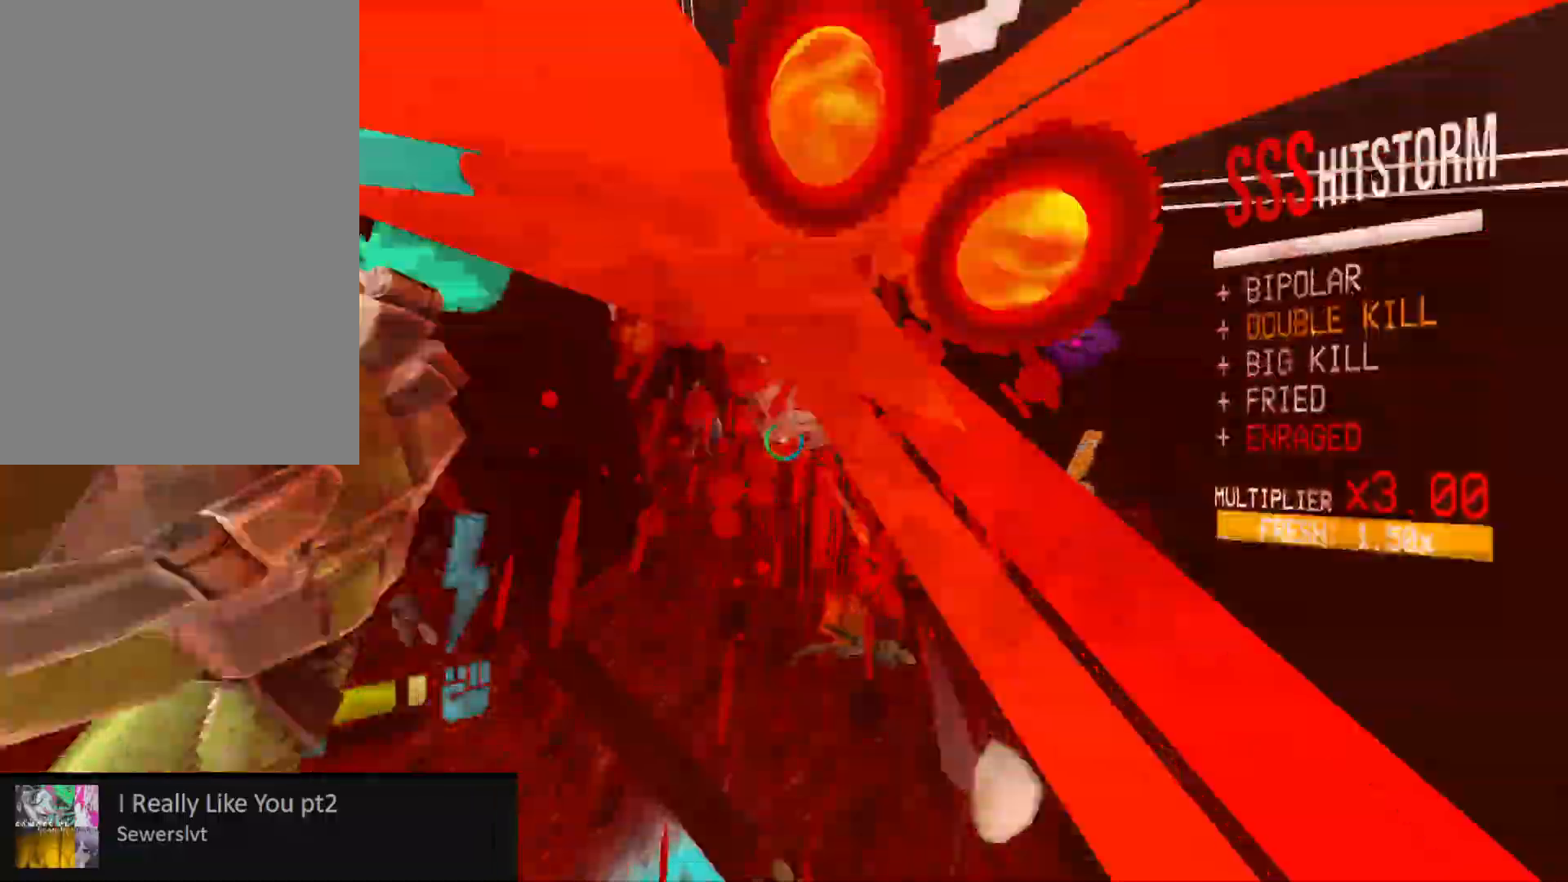
{"keys": ["s"], "mouse": [], "events": [[33, "1", "up"], [67, "4", "down"], [117, "4", "up"], [300, "mouse_right", "down"], [300, "space", "down"], [367, "ctrl", "up"], [417, "mouse_right", "up"], [467, "space", "up"]]}
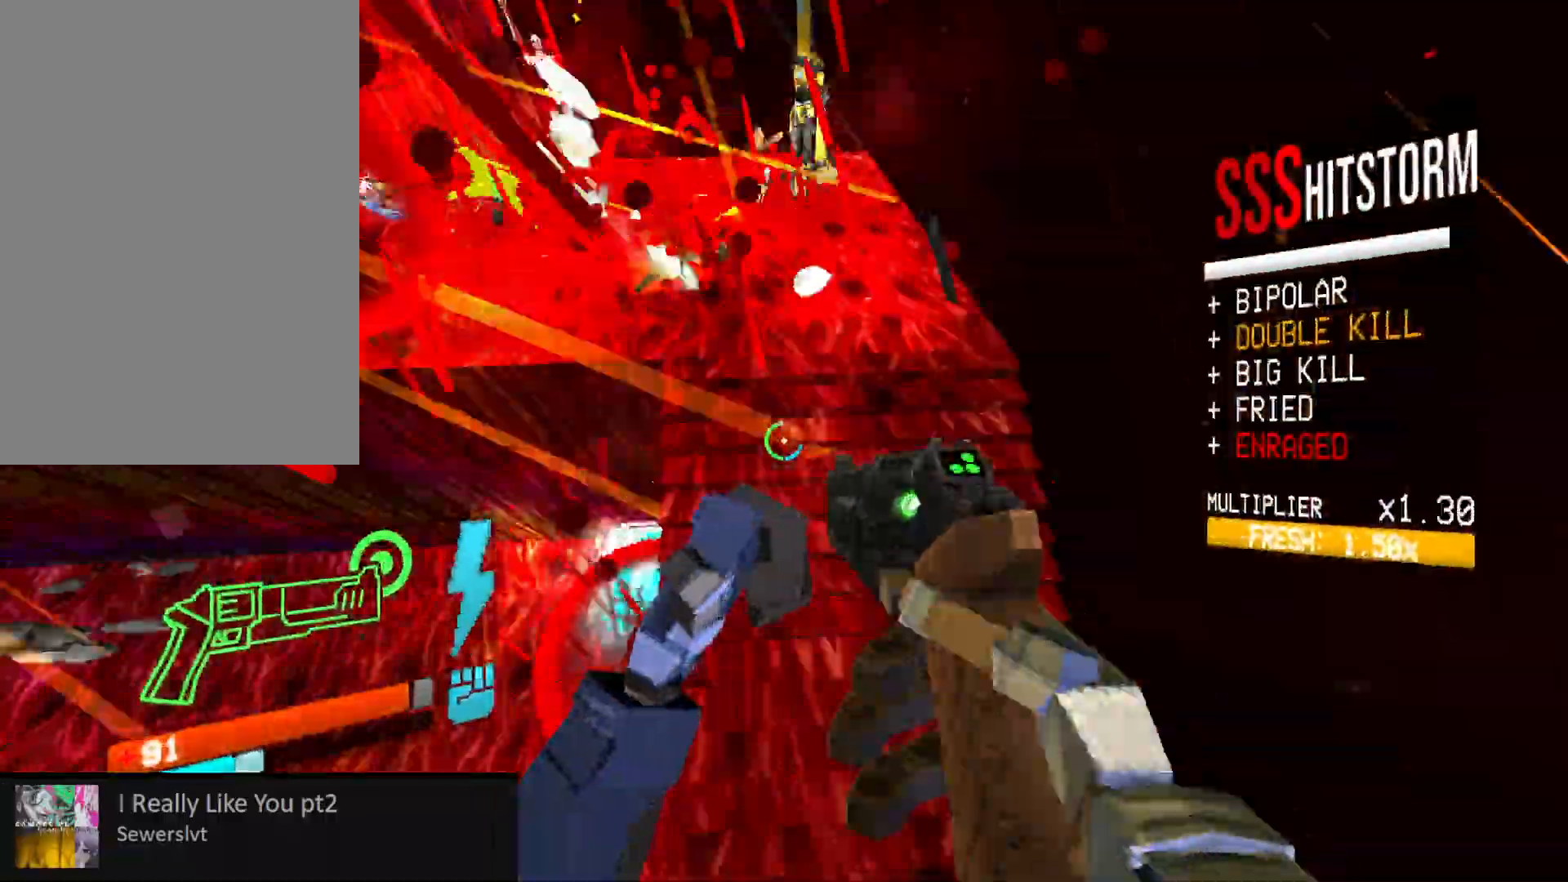
{"keys": ["s"], "mouse": ["right", "mb5"], "events": [[17, "mouse_right", "down"], [83, "w", "down"], [100, "mouse_mb5", "down"], [133, "w", "up"], [183, "mouse_right", "up"], [217, "mouse_mb5", "up"], [250, "mouse_right", "down"], [283, "mouse_left", "down"], [333, "mouse_mb5", "down"], [367, "mouse_right", "up"], [400, "mouse_left", "up"], [483, "mouse_right", "down"]]}
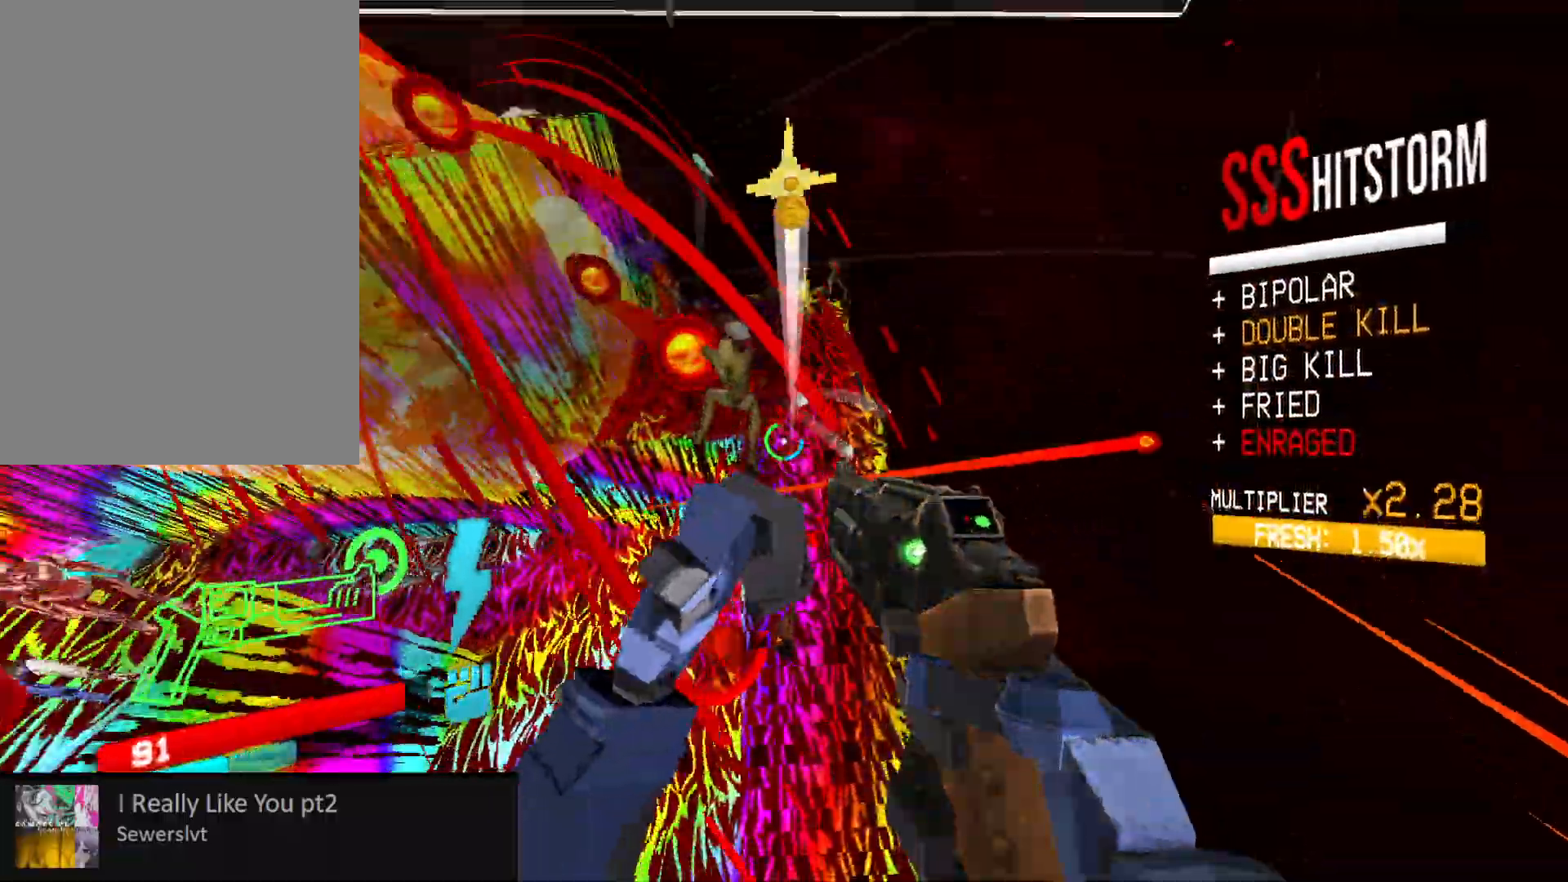
{"keys": ["2"], "mouse": [], "events": [[33, "mouse_mb5", "up"], [83, "mouse_right", "up"], [317, "s", "up"], [367, "mouse_right", "down"], [383, "mouse_left", "down"], [433, "mouse_right", "up"], [450, "mouse_left", "up"], [467, "2", "down"]]}
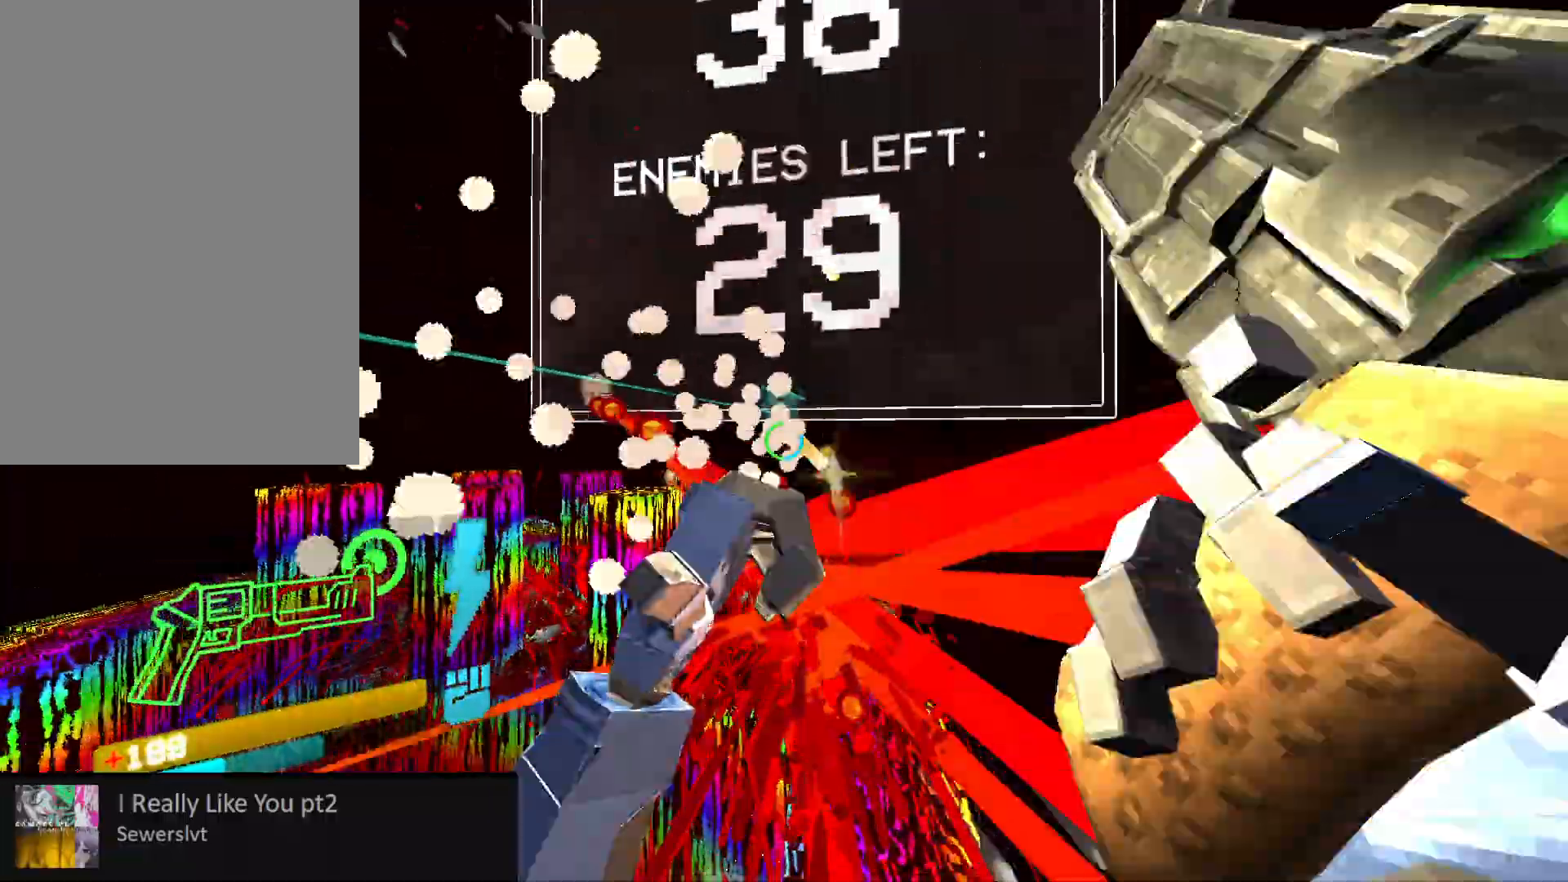
{"keys": ["a", "w"], "mouse": ["right"], "events": [[17, "2", "up"], [200, "a", "down"], [200, "mouse_right", "down"], [200, "shift", "down"], [200, "w", "down"], [333, "shift", "up"]]}
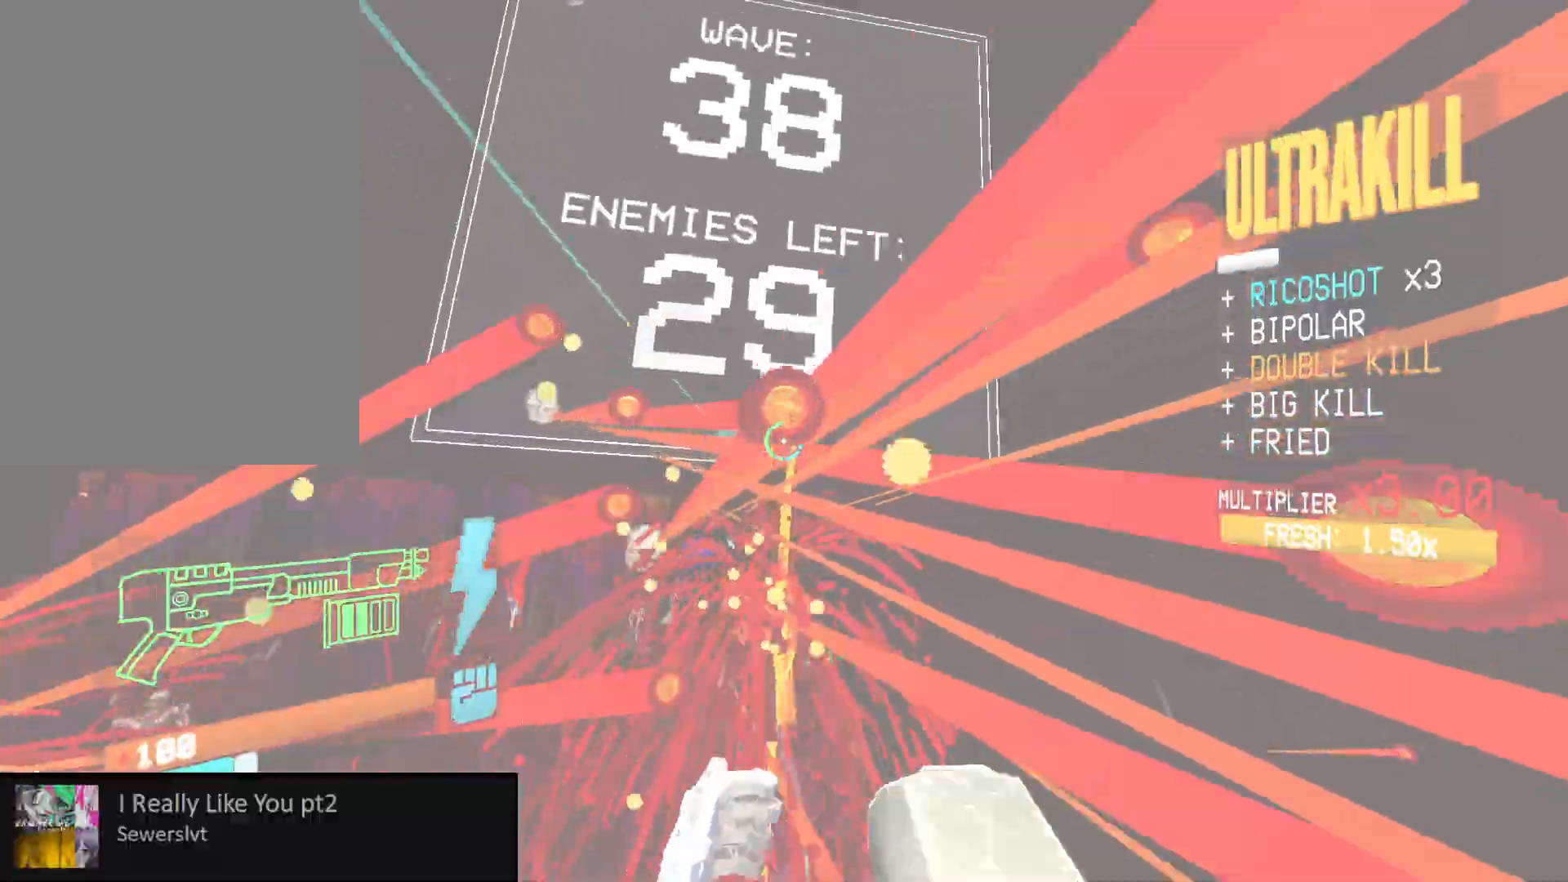
{"keys": ["a", "g", "w"], "mouse": ["right"], "events": [[317, "r", "down"], [383, "r", "up"], [483, "g", "down"]]}
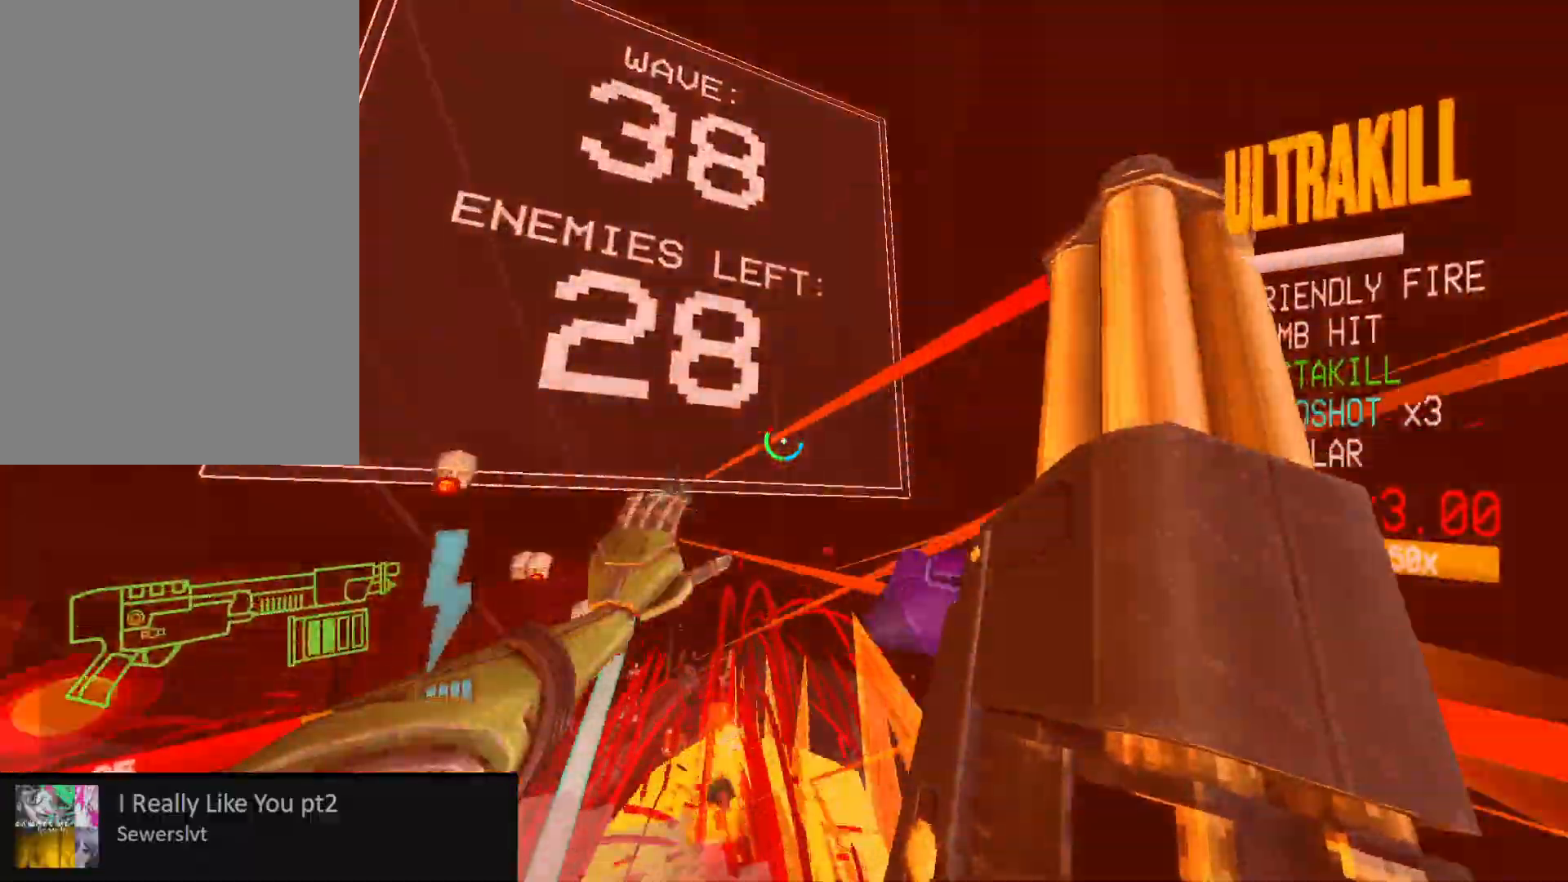
{"keys": ["a", "shift", "w"], "mouse": [], "events": [[33, "mouse_right", "up"], [67, "g", "up"], [400, "shift", "down"]]}
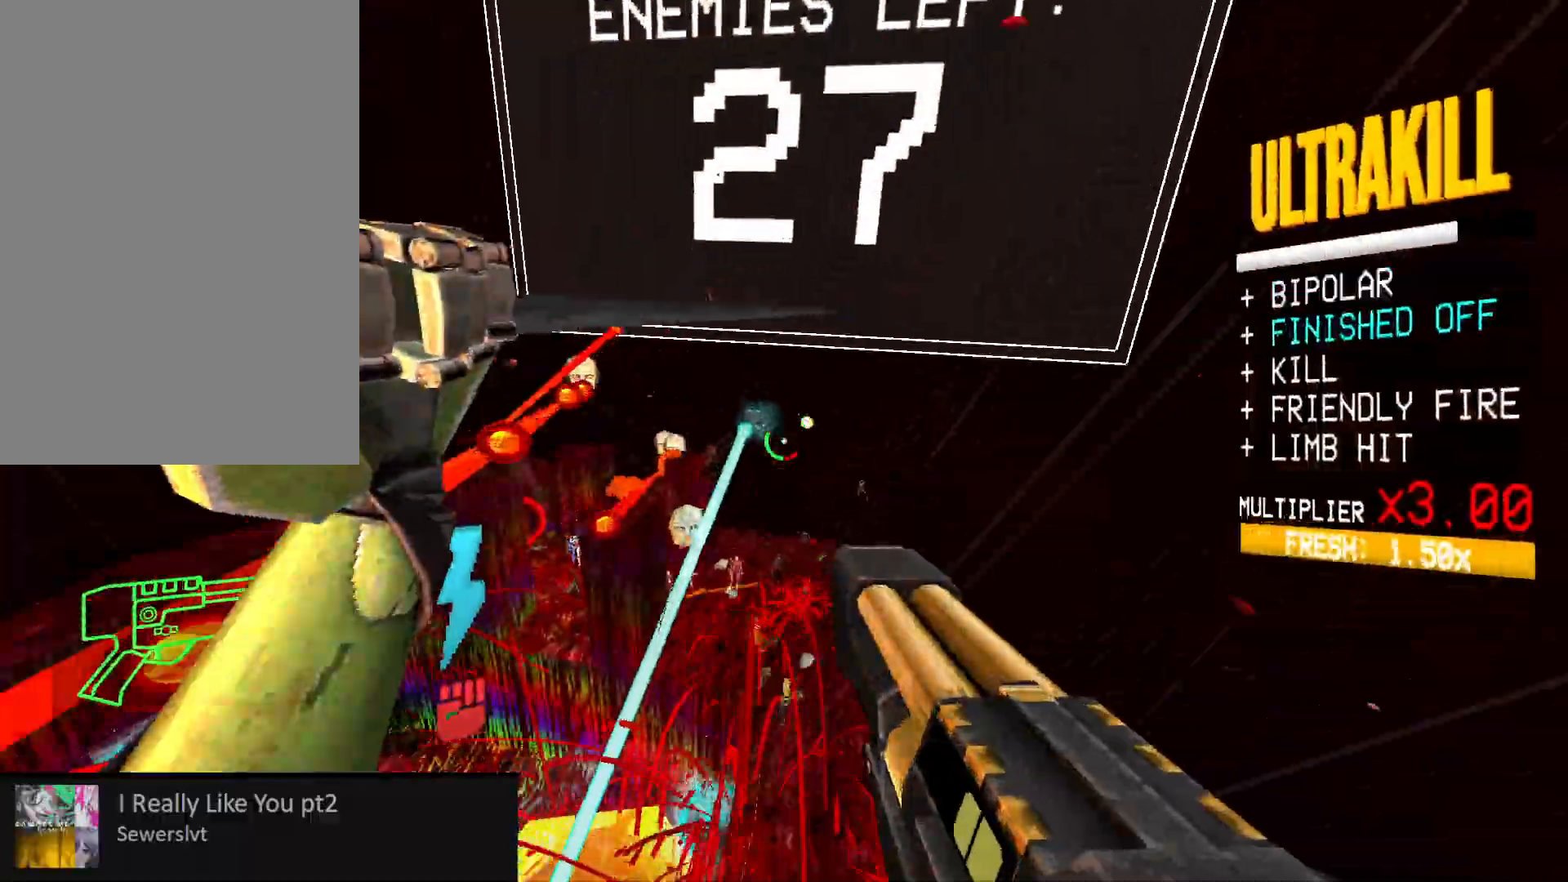
{"keys": ["a", "g", "w"], "mouse": [], "events": [[50, "shift", "up"], [217, "r", "down"], [317, "r", "up"], [450, "g", "down"]]}
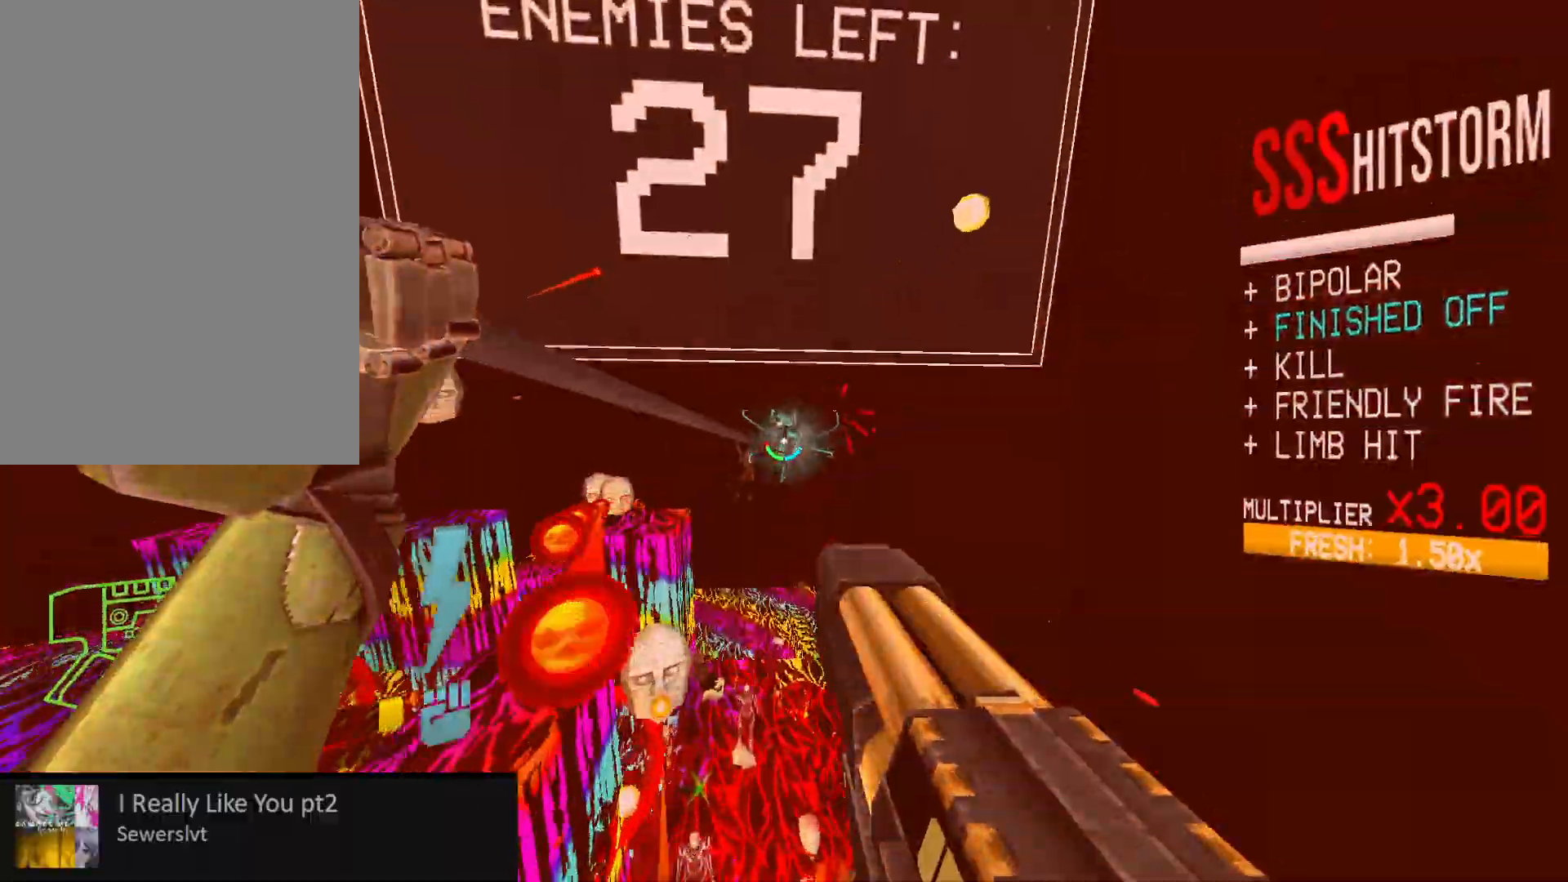
{"keys": ["a", "s"], "mouse": [], "events": [[33, "g", "up"], [200, "w", "up"], [283, "mouse_left", "down"], [300, "f", "down"], [367, "s", "down"], [367, "shift", "down"], [417, "f", "up"], [467, "mouse_left", "up"], [500, "shift", "up"]]}
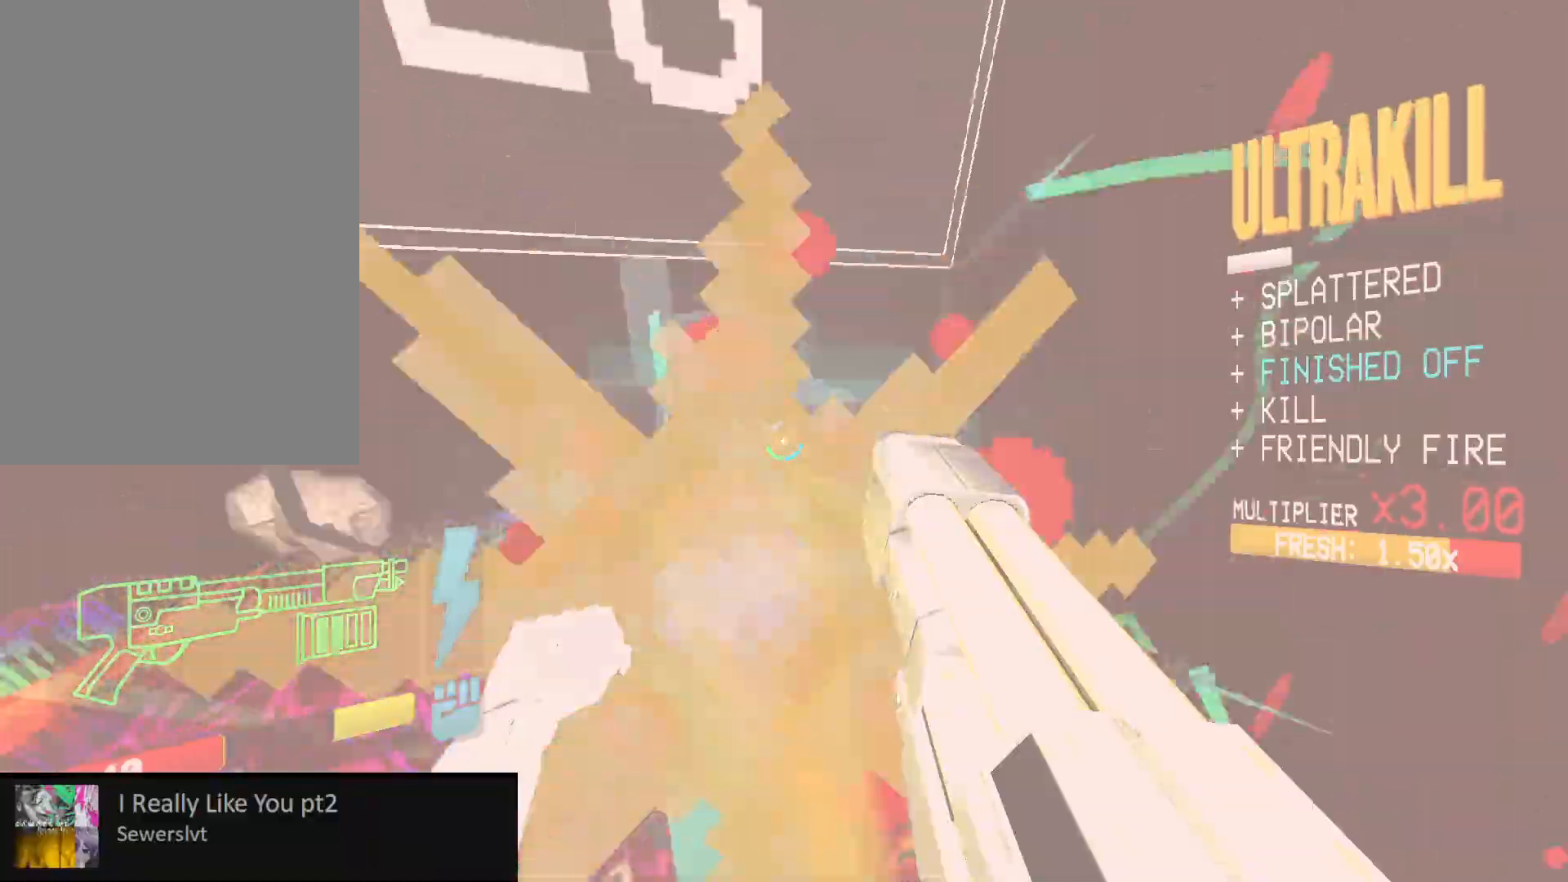
{"keys": ["a", "s"], "mouse": [], "events": [[17, "g", "down"], [100, "g", "up"], [317, "4", "down"], [433, "4", "up"]]}
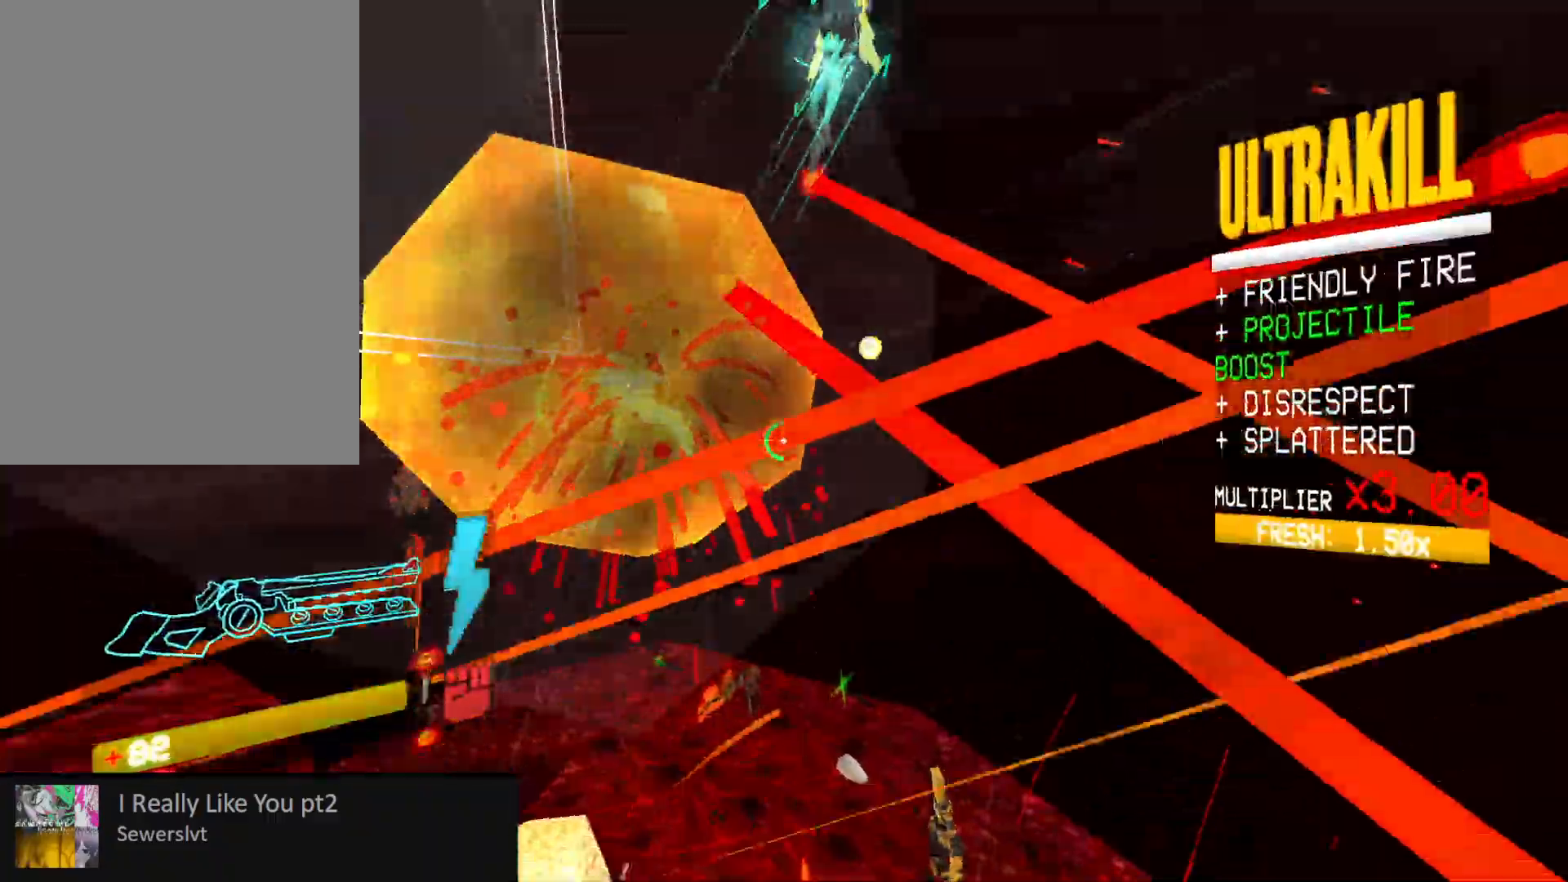
{"keys": ["ctrl", "s"], "mouse": [], "events": [[117, "a", "up"], [283, "mouse_left", "down"], [317, "1", "down"], [417, "1", "up"], [417, "mouse_left", "up"], [450, "ctrl", "down"]]}
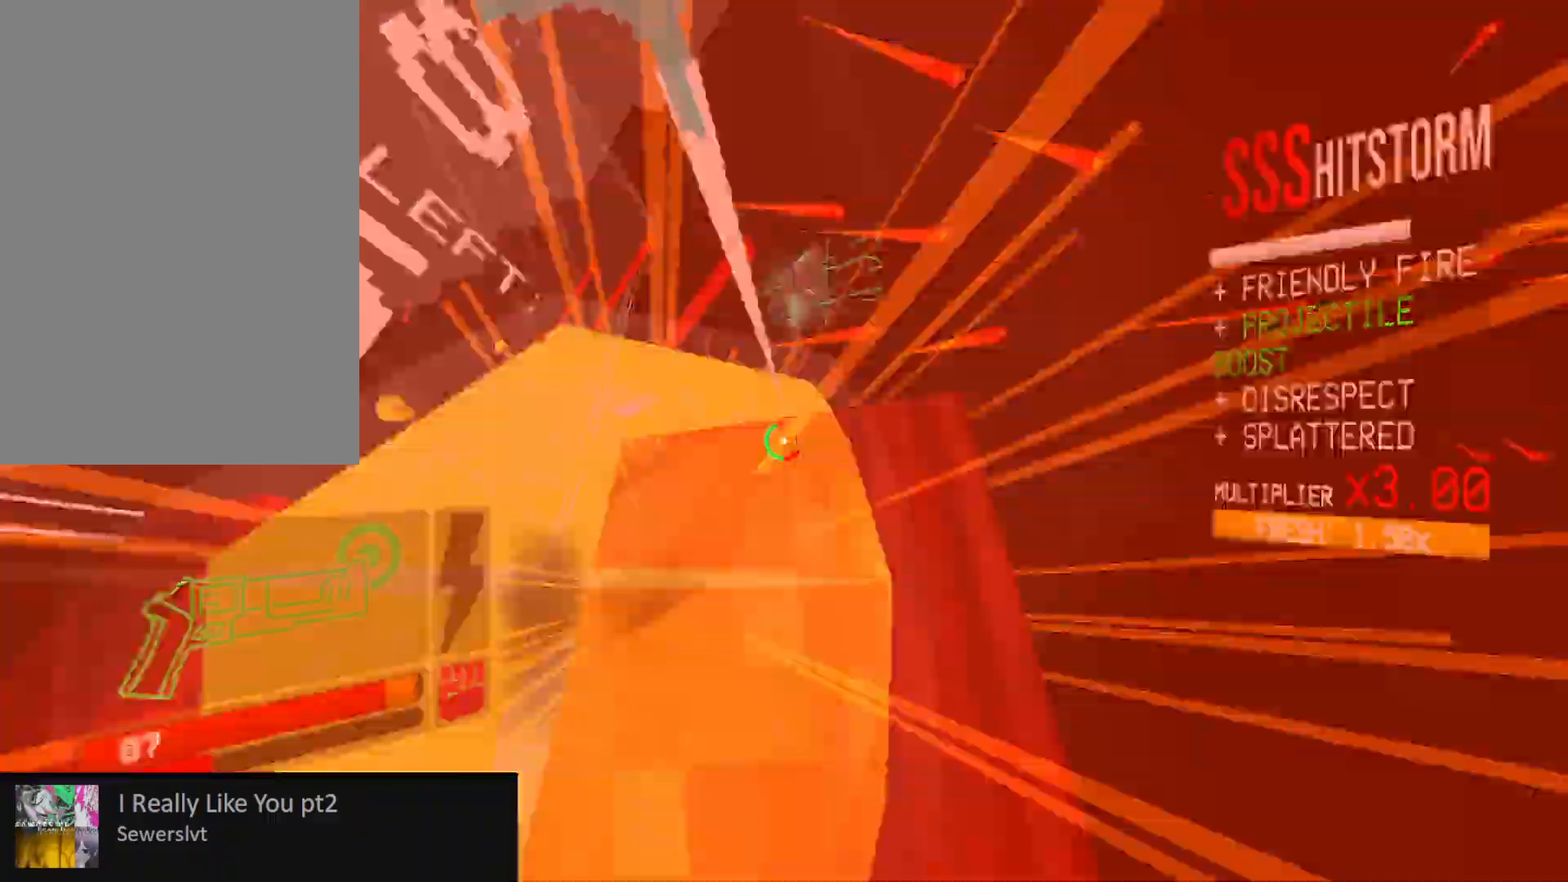
{"keys": [], "mouse": [], "events": [[233, "space", "down"], [283, "mouse_right", "down"], [317, "ctrl", "up"], [417, "space", "up"], [450, "mouse_right", "up"], [467, "s", "up"]]}
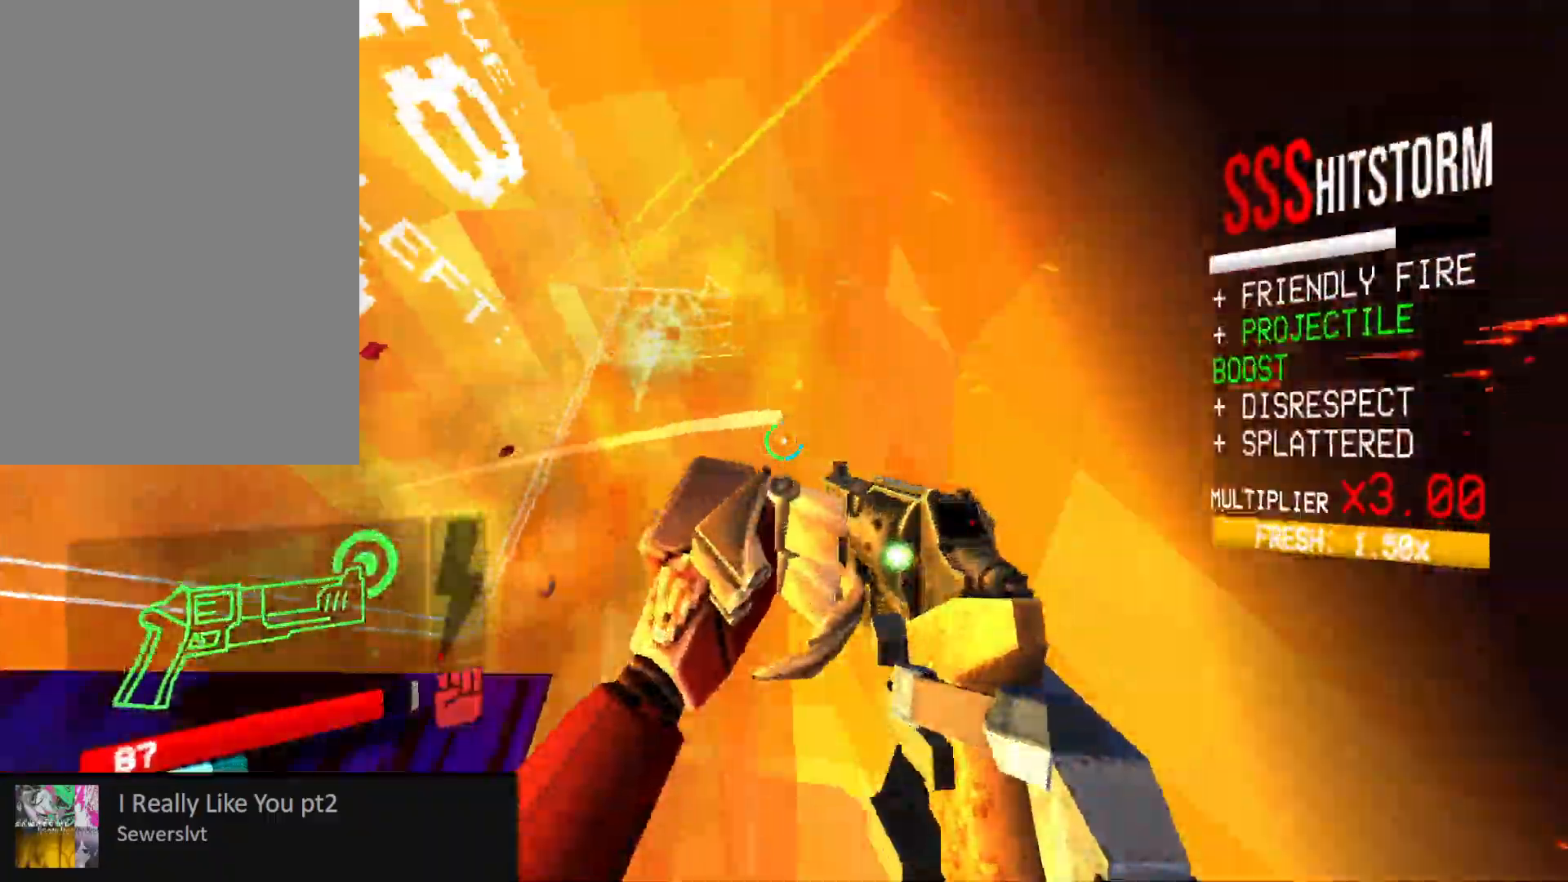
{"keys": ["d", "w"], "mouse": ["right"]}
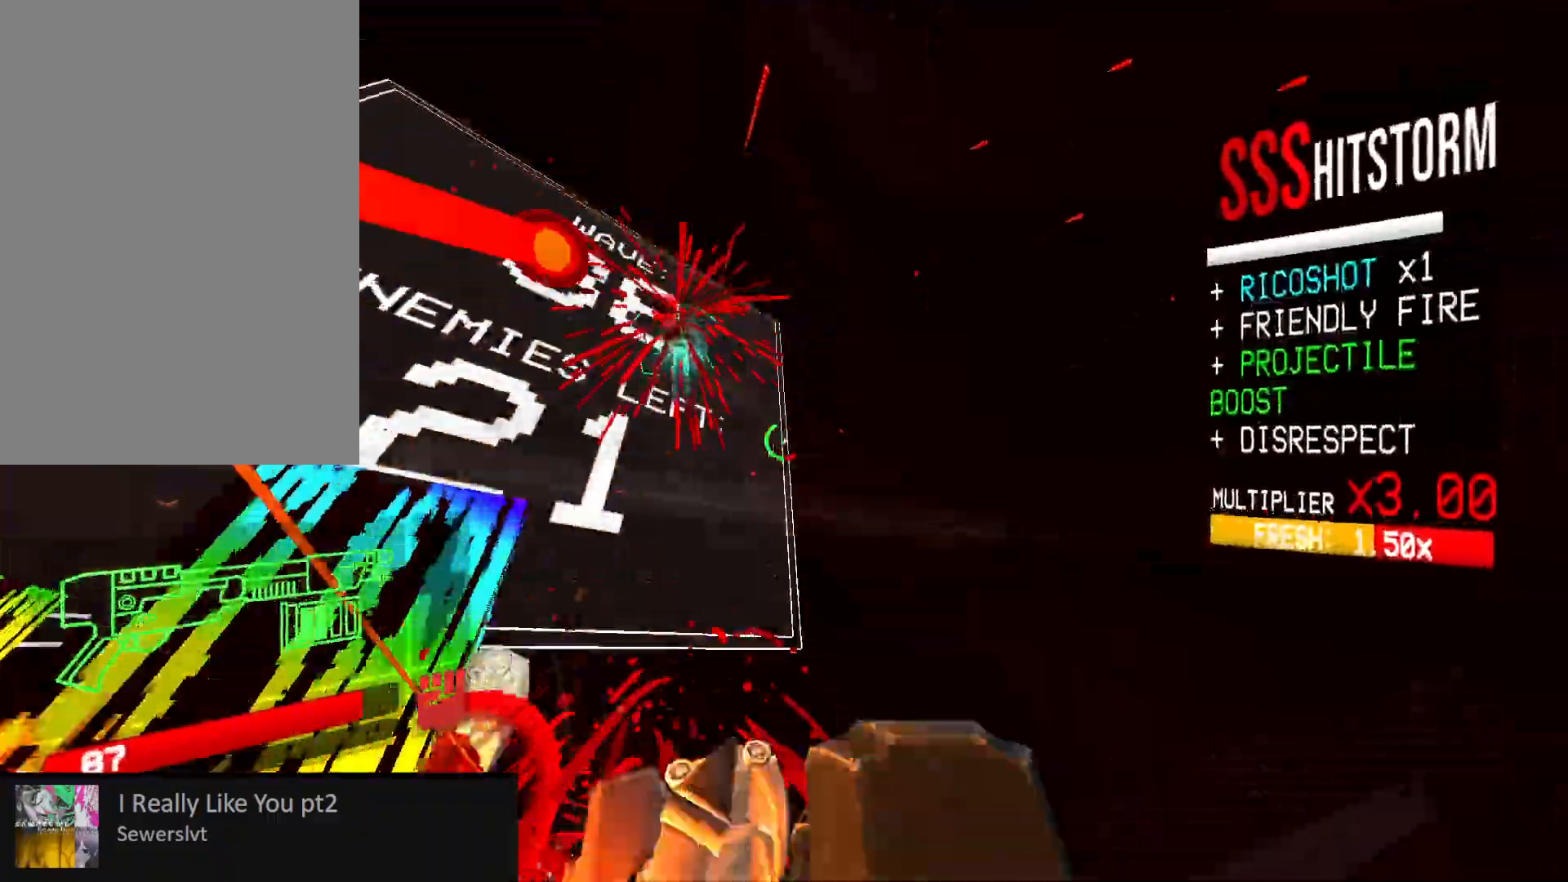
{"keys": ["w"], "mouse": [], "events": [[100, "d", "up"], [217, "mouse_right", "up"], [233, "r", "down"], [317, "r", "up"]]}
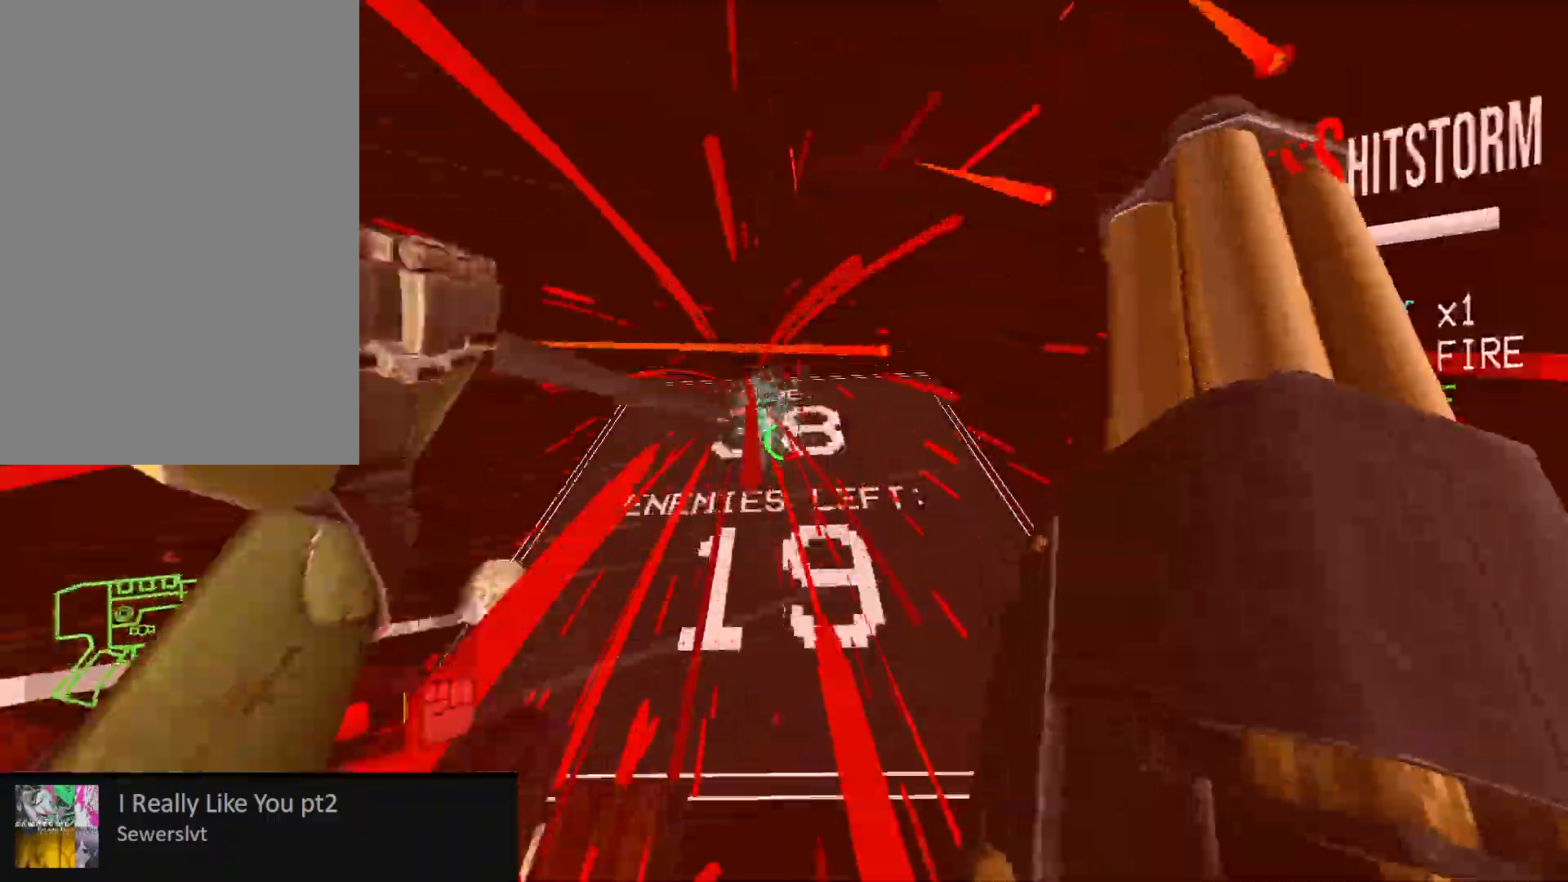
{"keys": ["a", "g", "s"], "mouse": [], "events": [[67, "w", "up"], [217, "mouse_left", "down"], [233, "mouse_mb5", "down"], [267, "a", "down"], [267, "f", "down"], [267, "s", "down"], [283, "f", "up"], [300, "f", "down"], [333, "mouse_mb5", "up"], [367, "shift", "down"], [417, "f", "up"], [467, "mouse_mb5", "down"], [483, "mouse_mb5", "up"], [500, "g", "down"], [500, "mouse_left", "up"], [500, "shift", "up"]]}
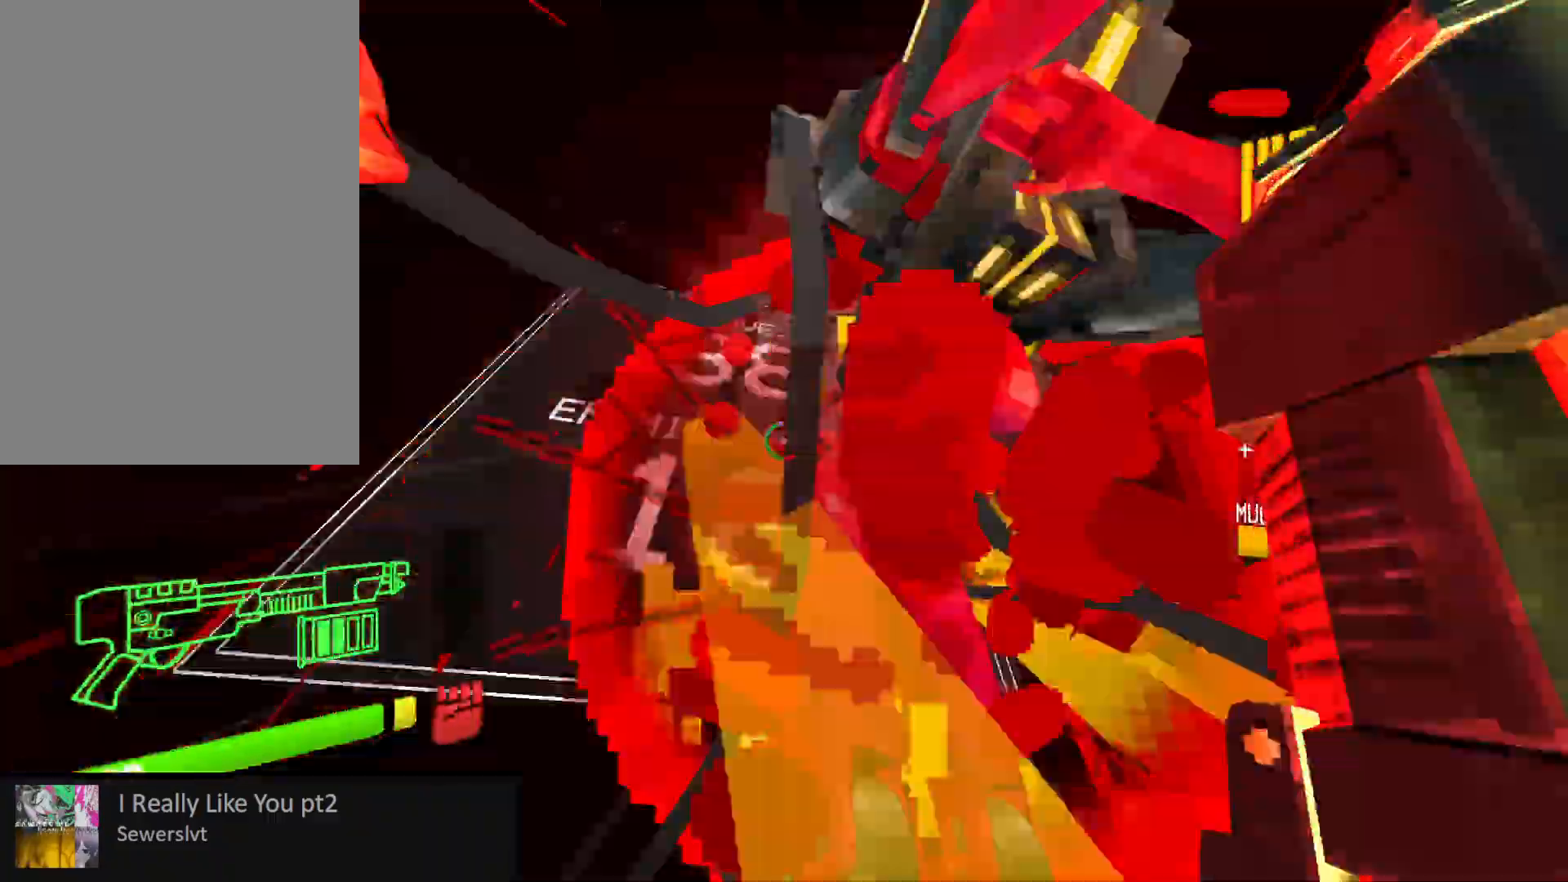
{"keys": ["a"], "mouse": [], "events": [[67, "a", "up"], [150, "g", "up"], [183, "2", "down"], [333, "2", "up"], [467, "a", "down"], [500, "s", "up"]]}
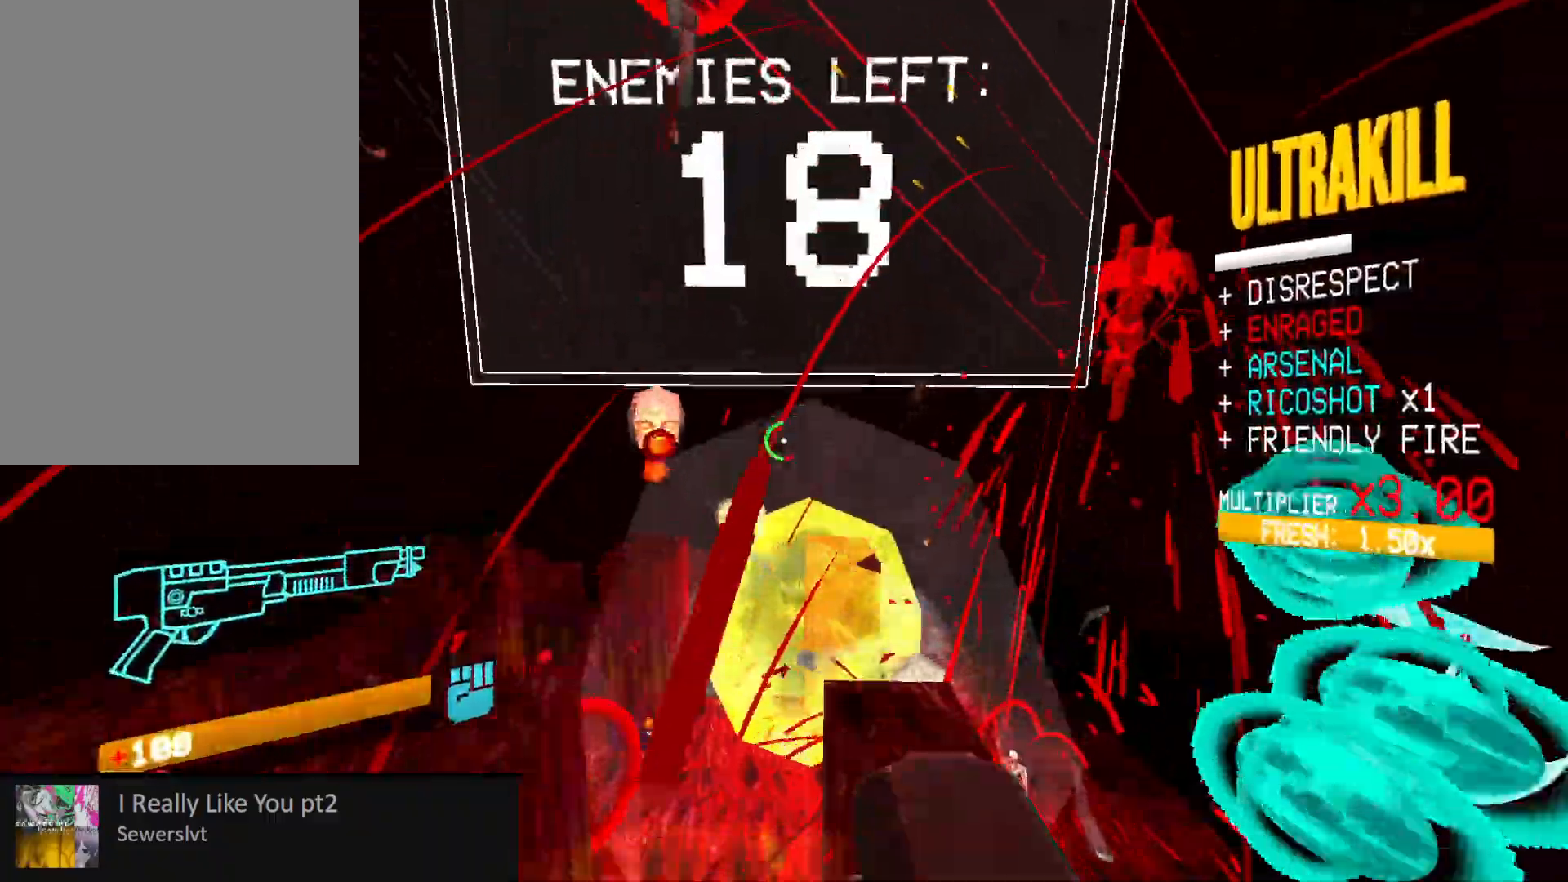
{"keys": ["a"], "mouse": [], "events": [[200, "r", "down"], [267, "r", "up"], [350, "g", "down"], [433, "g", "up"]]}
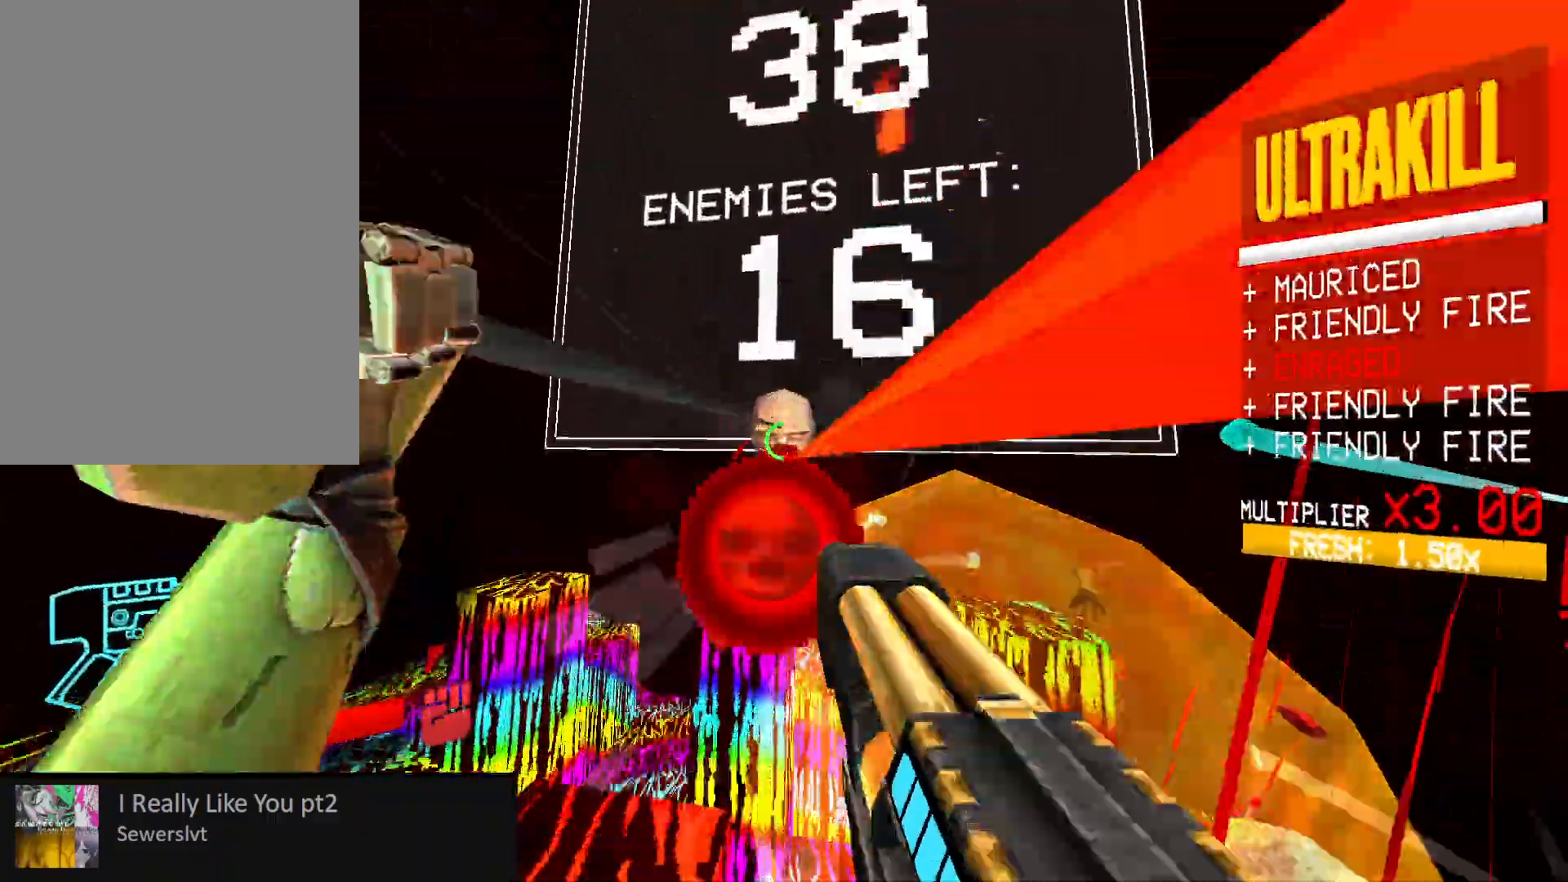
{"keys": ["a", "s", "shift"], "mouse": [], "events": [[283, "f", "down"], [283, "mouse_left", "down"], [333, "s", "down"], [383, "shift", "down"], [400, "f", "up"], [417, "mouse_left", "up"]]}
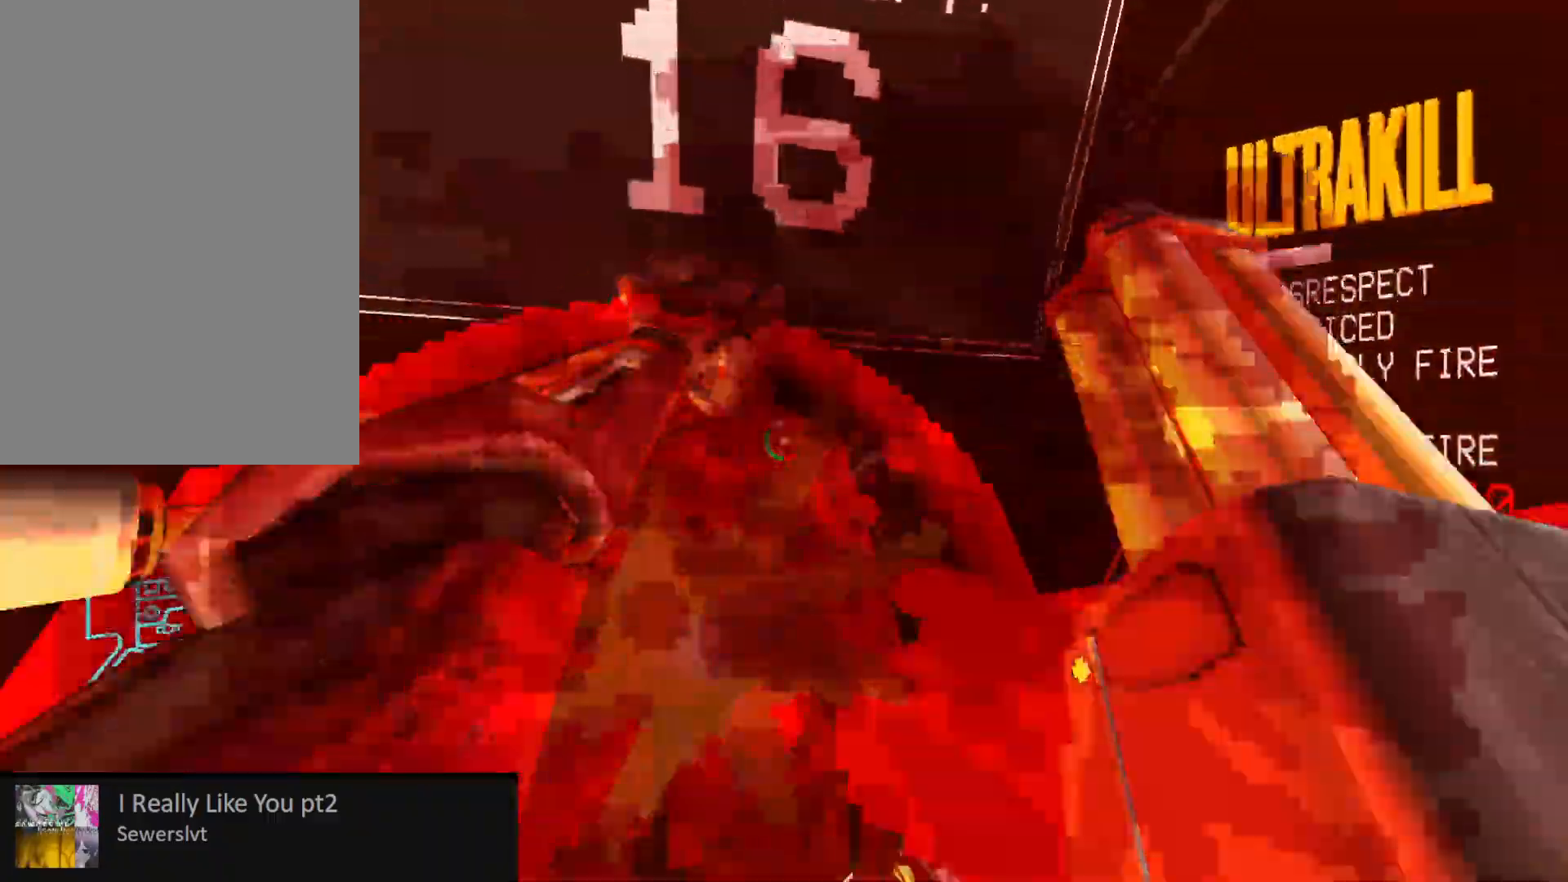
{"keys": ["ctrl", "s"], "mouse": [], "events": [[17, "g", "down"], [17, "shift", "up"], [50, "a", "up"], [117, "g", "up"], [133, "1", "down"], [233, "ctrl", "down"], [267, "1", "up"]]}
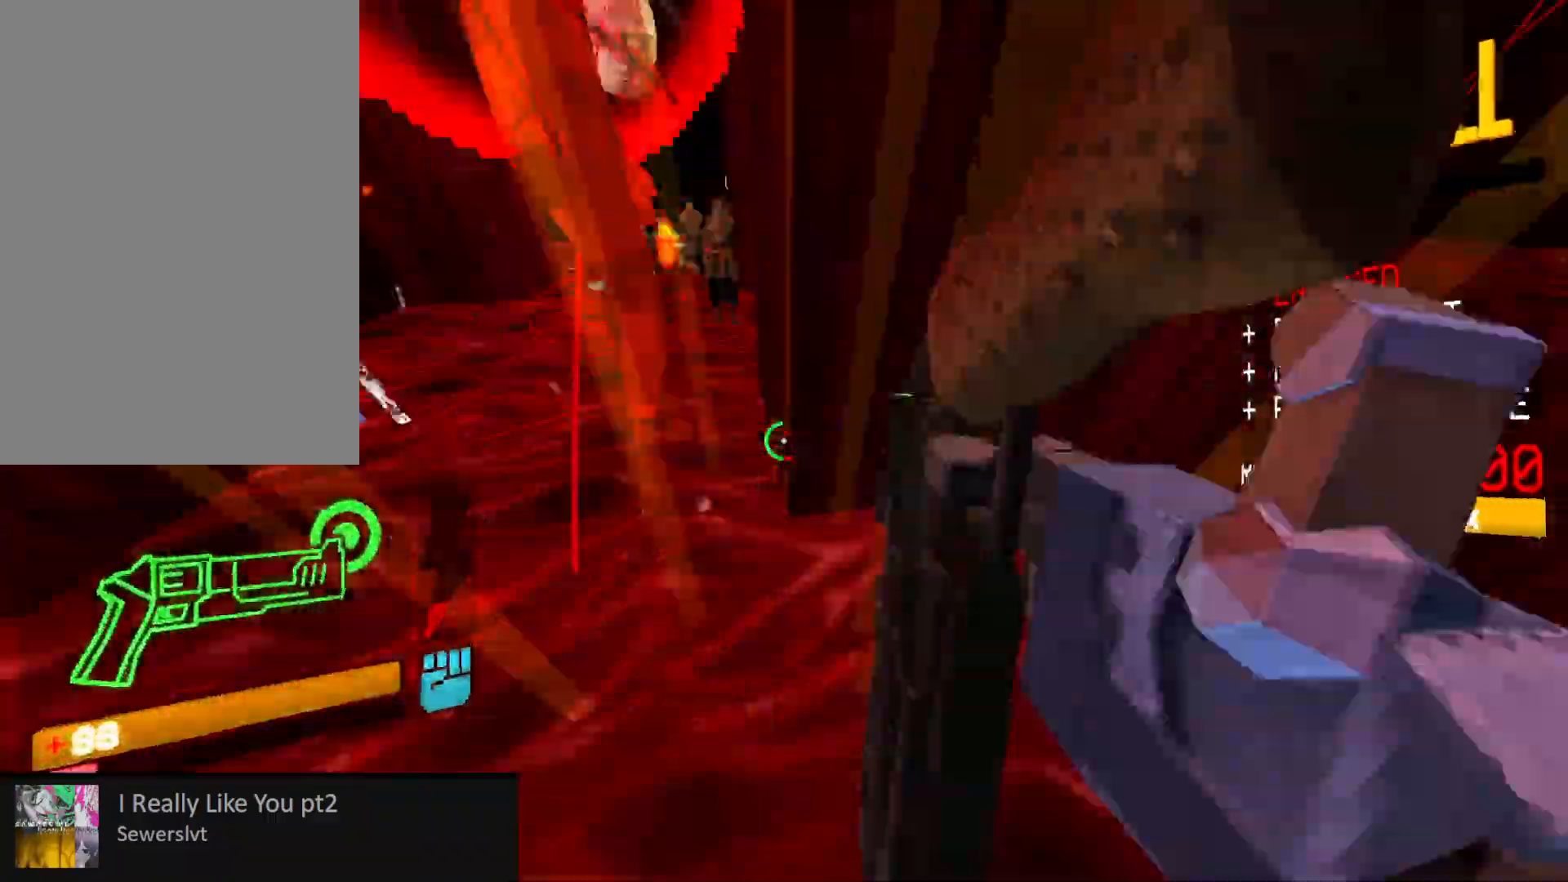
{"keys": [], "mouse": [], "events": [[83, "space", "down"], [150, "mouse_right", "down"], [167, "ctrl", "up"], [233, "space", "up"], [283, "mouse_right", "up"], [283, "s", "up"]]}
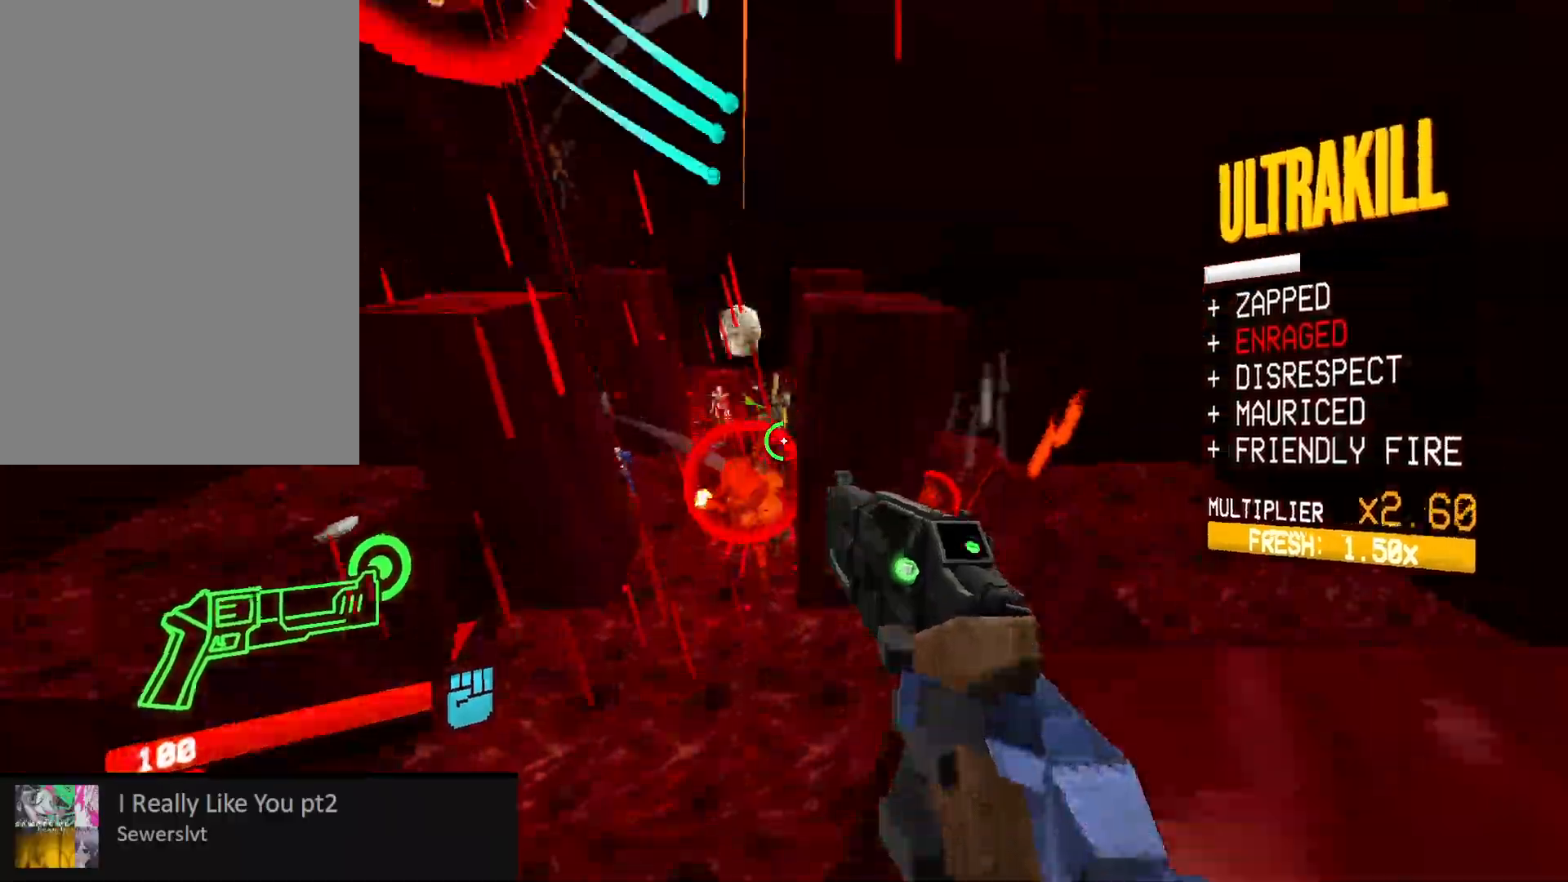
{"keys": ["a", "s"], "mouse": ["left"], "events": [[117, "3", "down"], [183, "3", "up"], [417, "mouse_left", "down"], [417, "mouse_right", "down"], [433, "a", "down"], [467, "s", "down"], [500, "mouse_right", "up"]]}
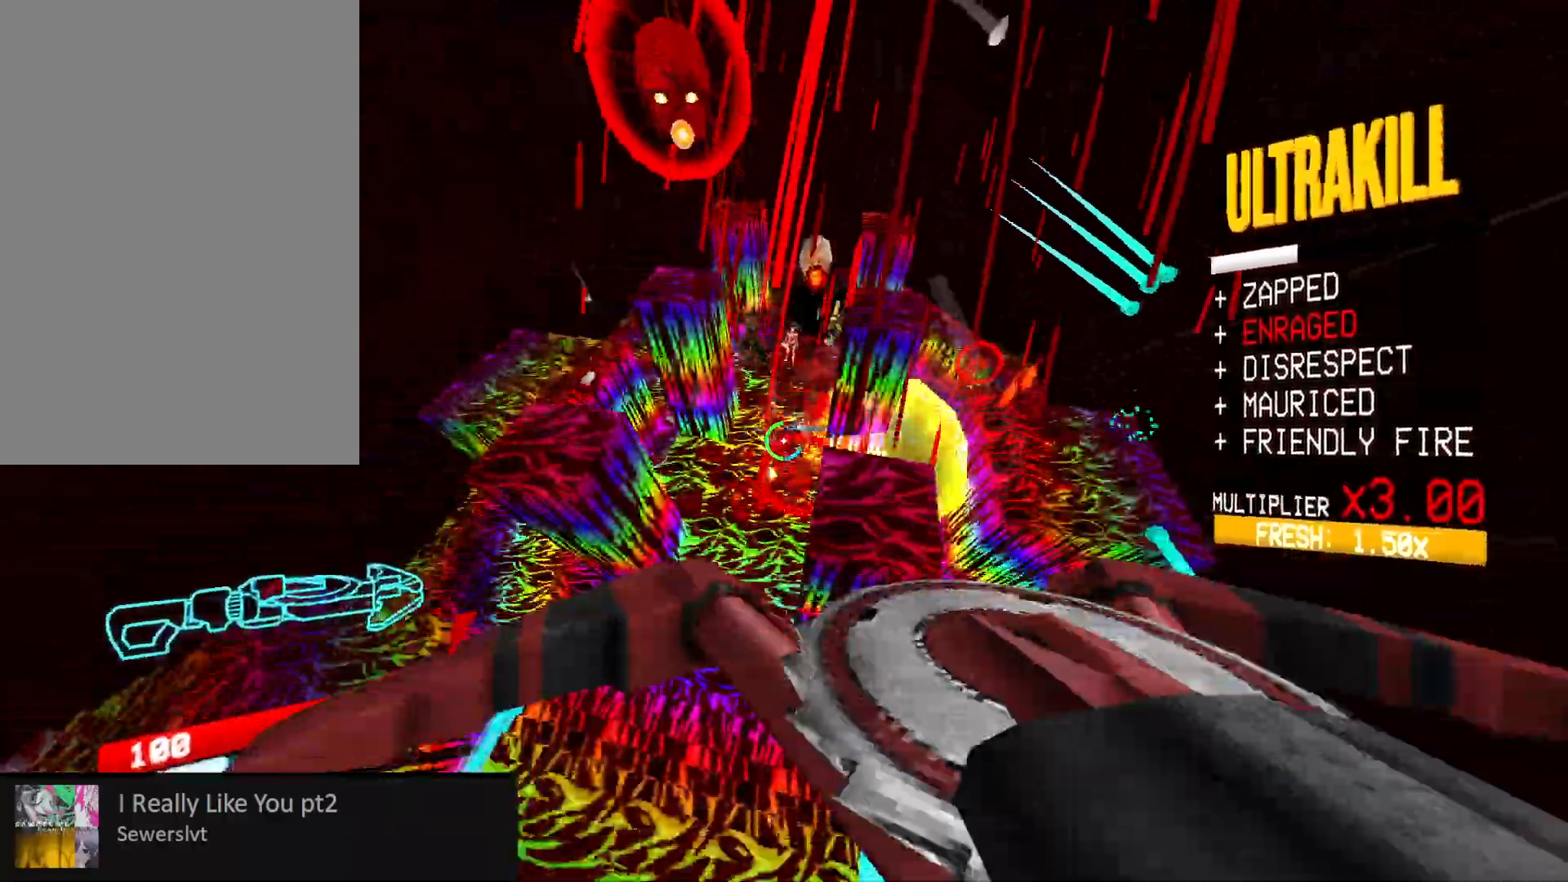
{"keys": [], "mouse": ["left", "right"], "events": [[17, "shift", "down"], [67, "mouse_right", "down"], [100, "a", "up"], [167, "shift", "up"], [183, "mouse_right", "up"], [200, "mouse_left", "up"], [250, "mouse_left", "down"], [283, "mouse_right", "down"], [400, "mouse_right", "up"], [417, "s", "up"], [483, "mouse_right", "down"]]}
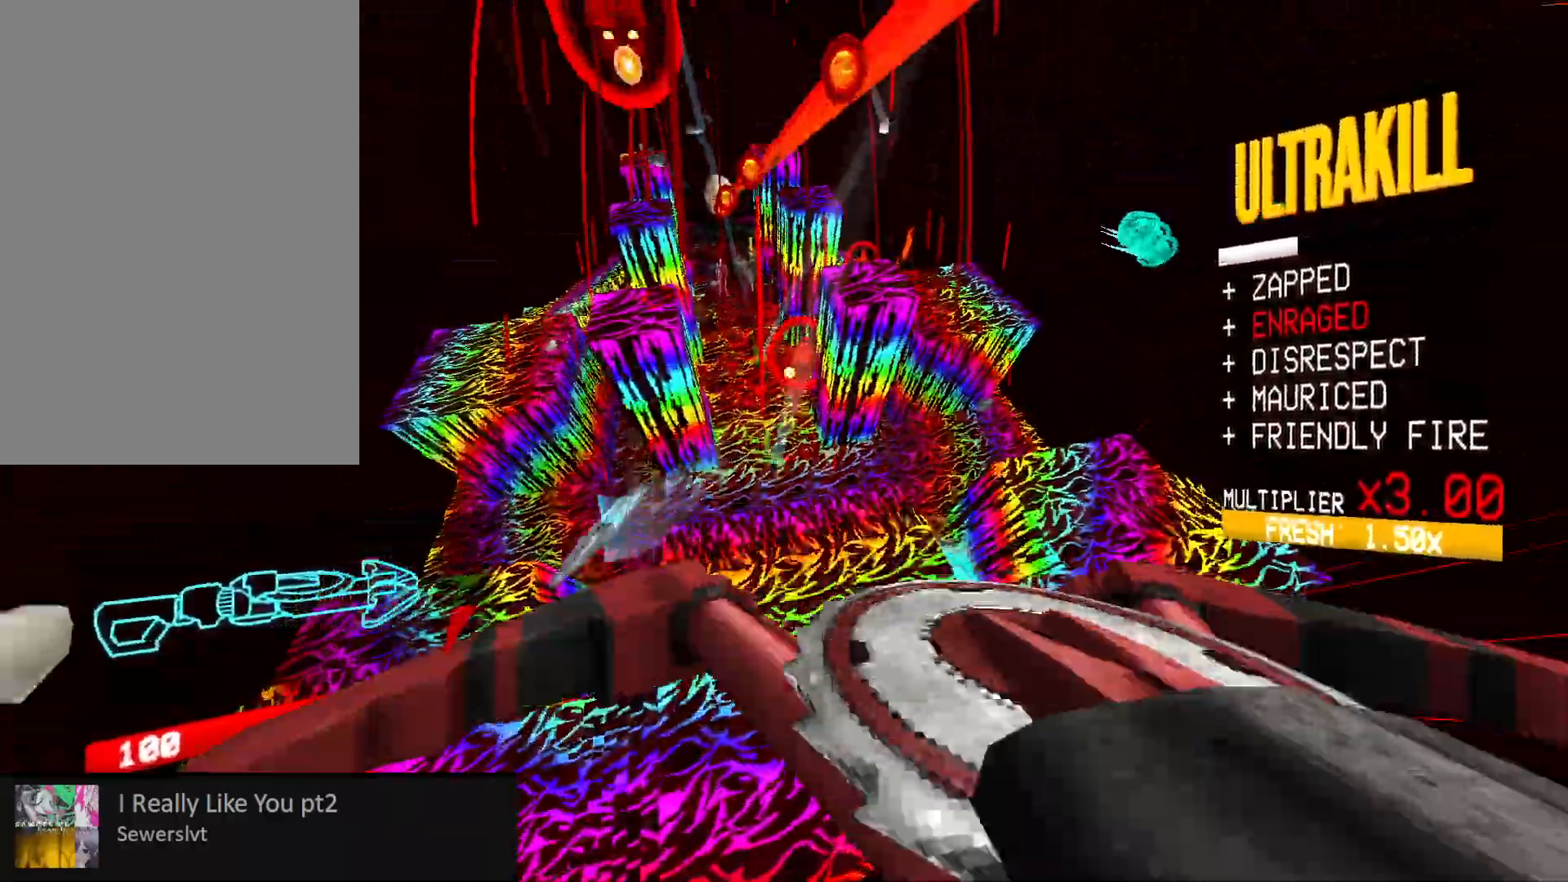
{"keys": ["w"], "mouse": ["left", "right"], "events": [[50, "w", "down"], [117, "mouse_right", "up"], [233, "mouse_right", "down"], [333, "mouse_right", "up"], [450, "mouse_right", "down"]]}
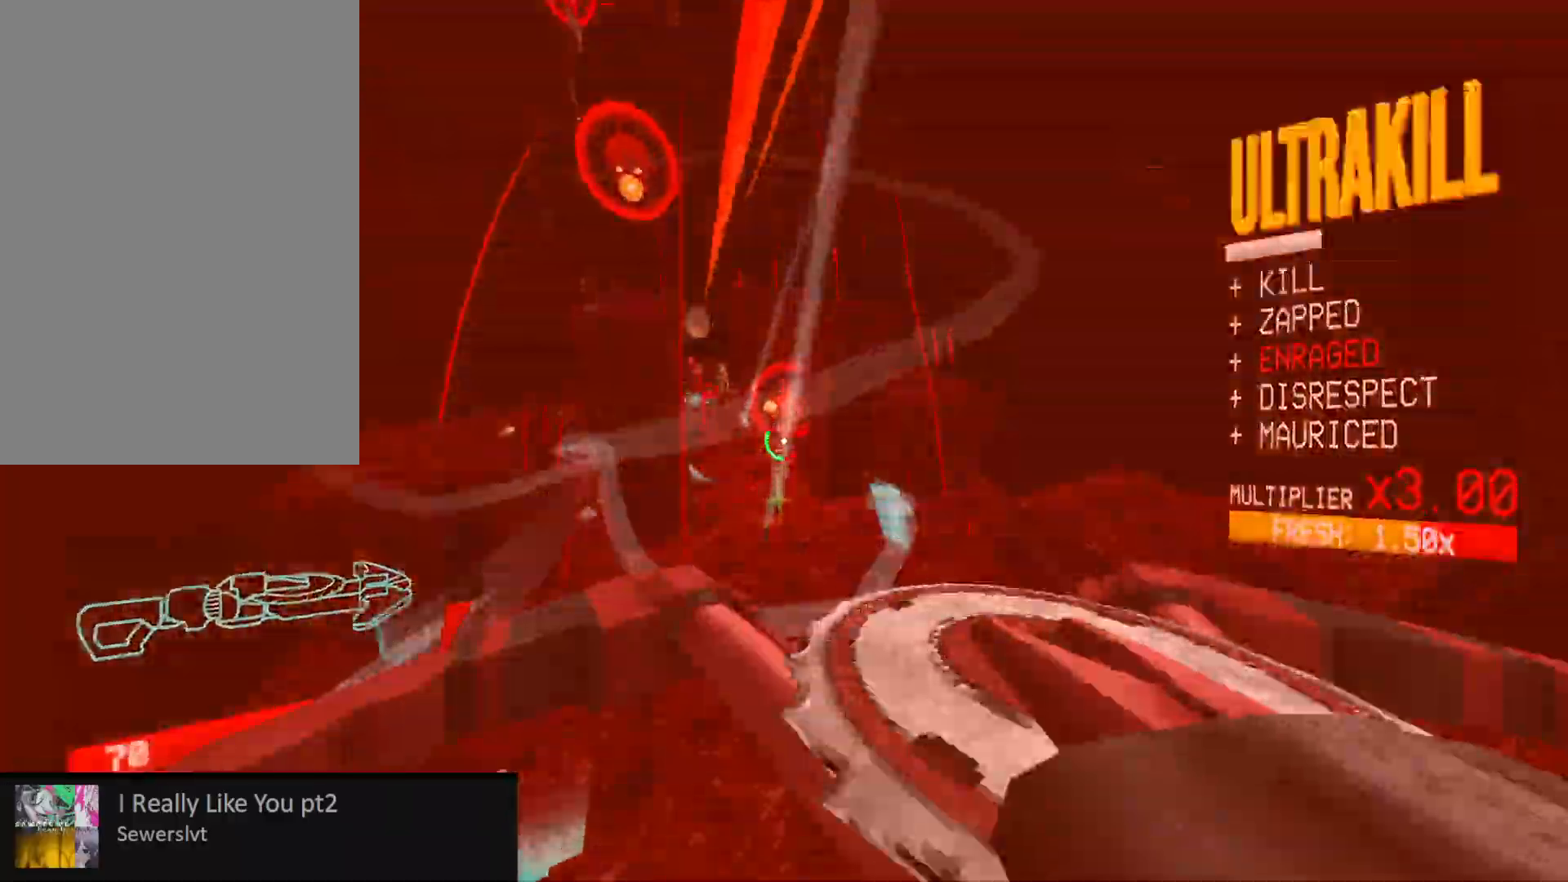
{"keys": ["shift", "w"], "mouse": ["left"], "events": [[50, "mouse_right", "up"], [133, "mouse_right", "down"], [167, "3", "down"], [267, "3", "up"], [283, "mouse_right", "up"], [433, "shift", "down"]]}